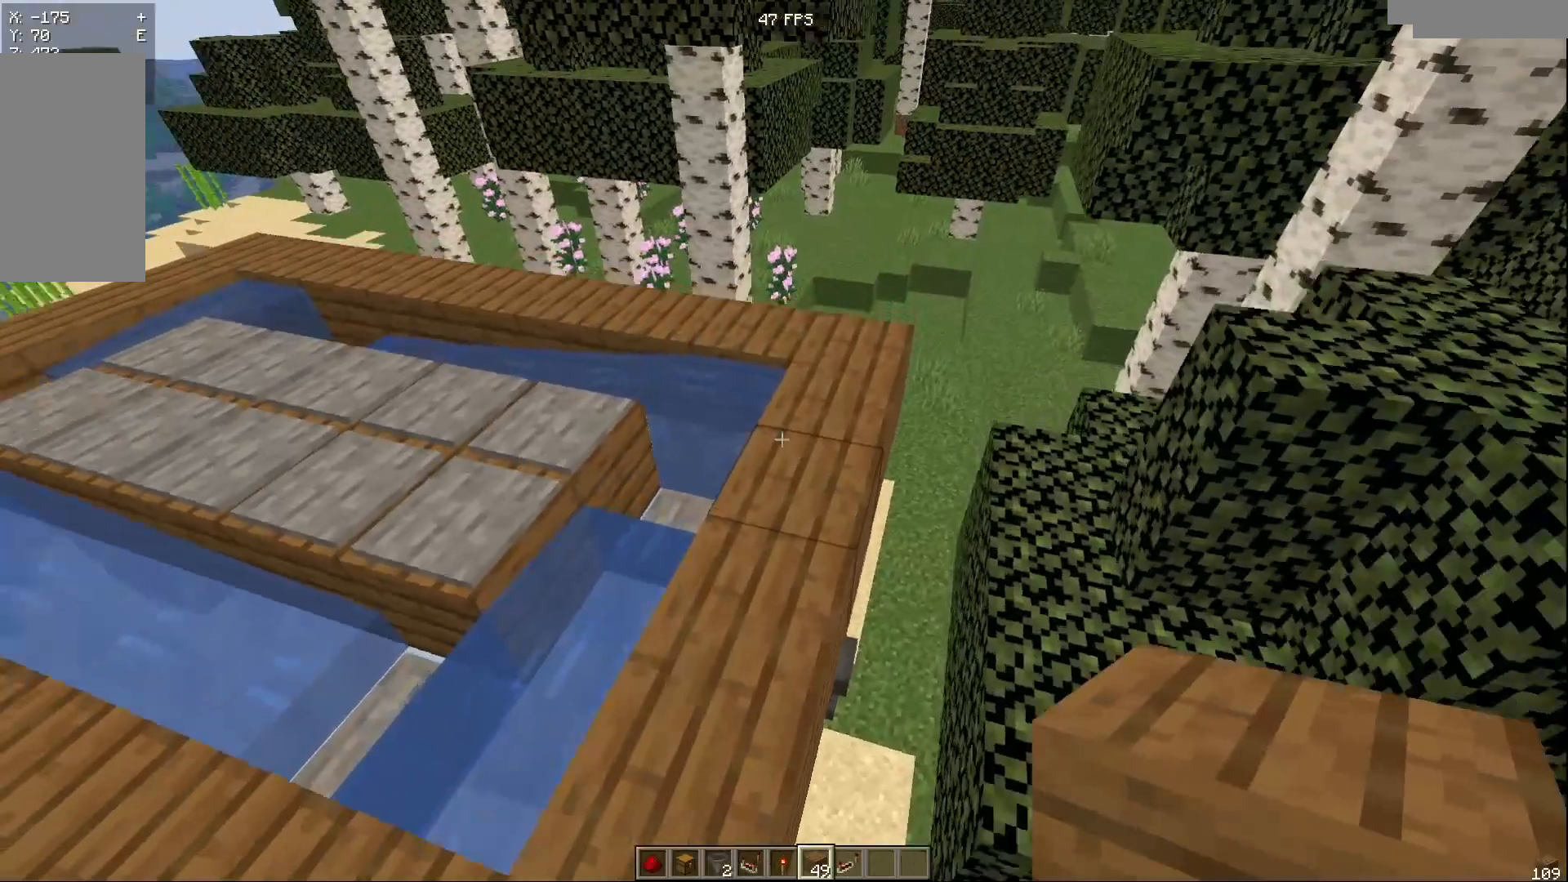
Gameplay with keyboard and mouse; each line is a JSON object with the keys and mouse buttons held at the frame after it. "events" lists presses ("down") and releases ("up") of "a", "d", "s", "w", "mouse_left" and "mouse_right" between this image and that frame as [ms after this image, input, new state], when the widget could be followed in between. "mouse_left", "mouse_right" = the "left", "right" buttons of the "mouse" list. No other keys are recorded. Fast repeated clicks can show as one long hold. Mouse movement is not recorded.
{"keys": ["d"], "mouse": [], "events": [[67, "w", "up"], [150, "w", "down"], [400, "d", "down"], [467, "w", "up"]]}
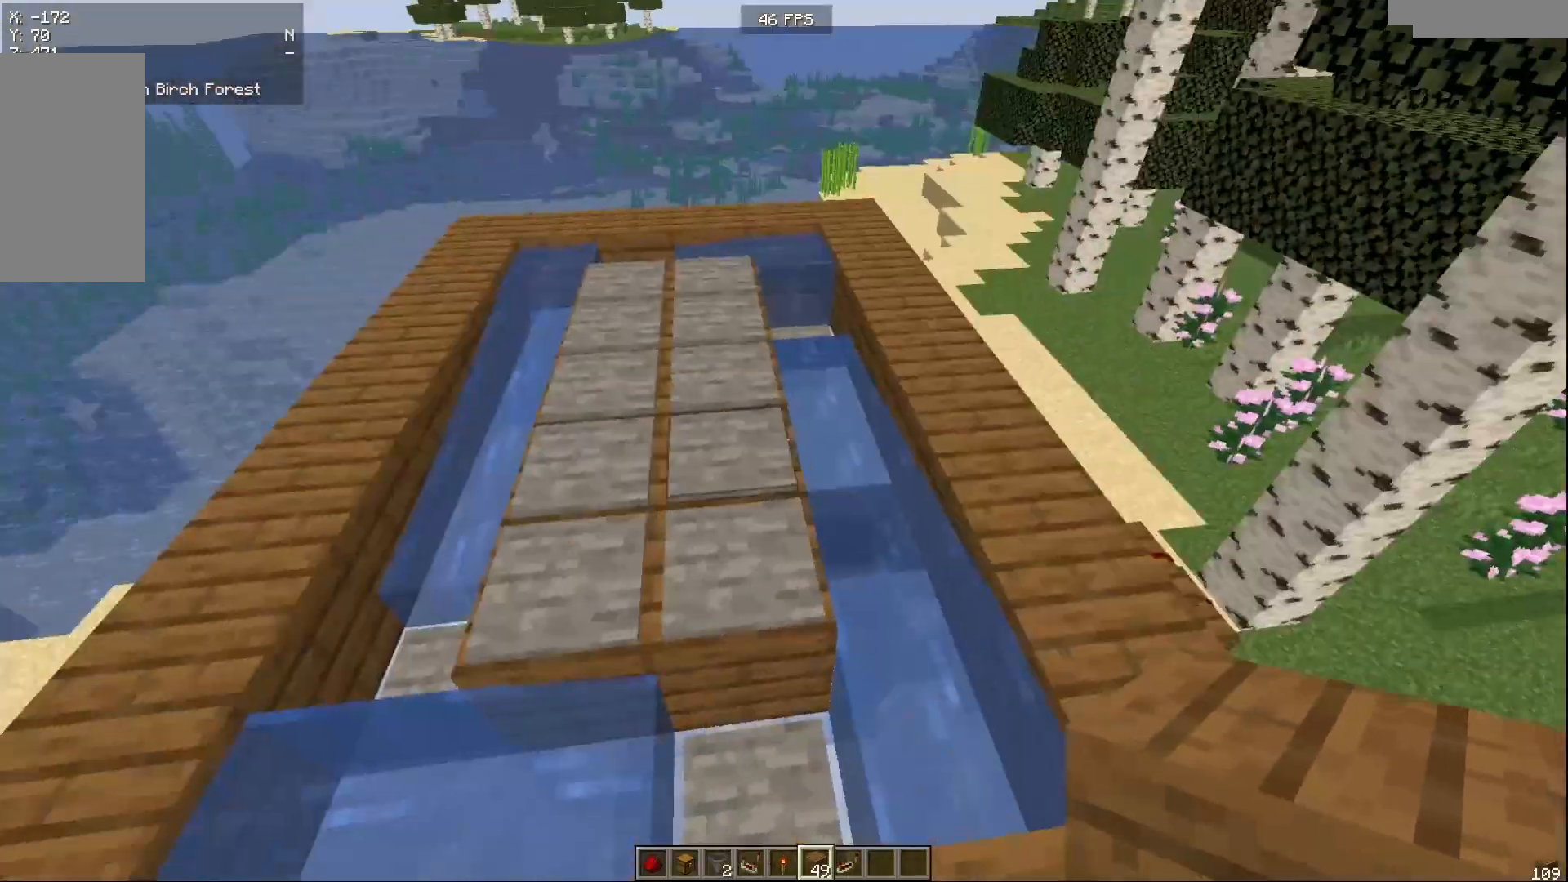
{"keys": [], "mouse": [], "events": [[33, "d", "up"], [83, "d", "down"], [267, "d", "up"]]}
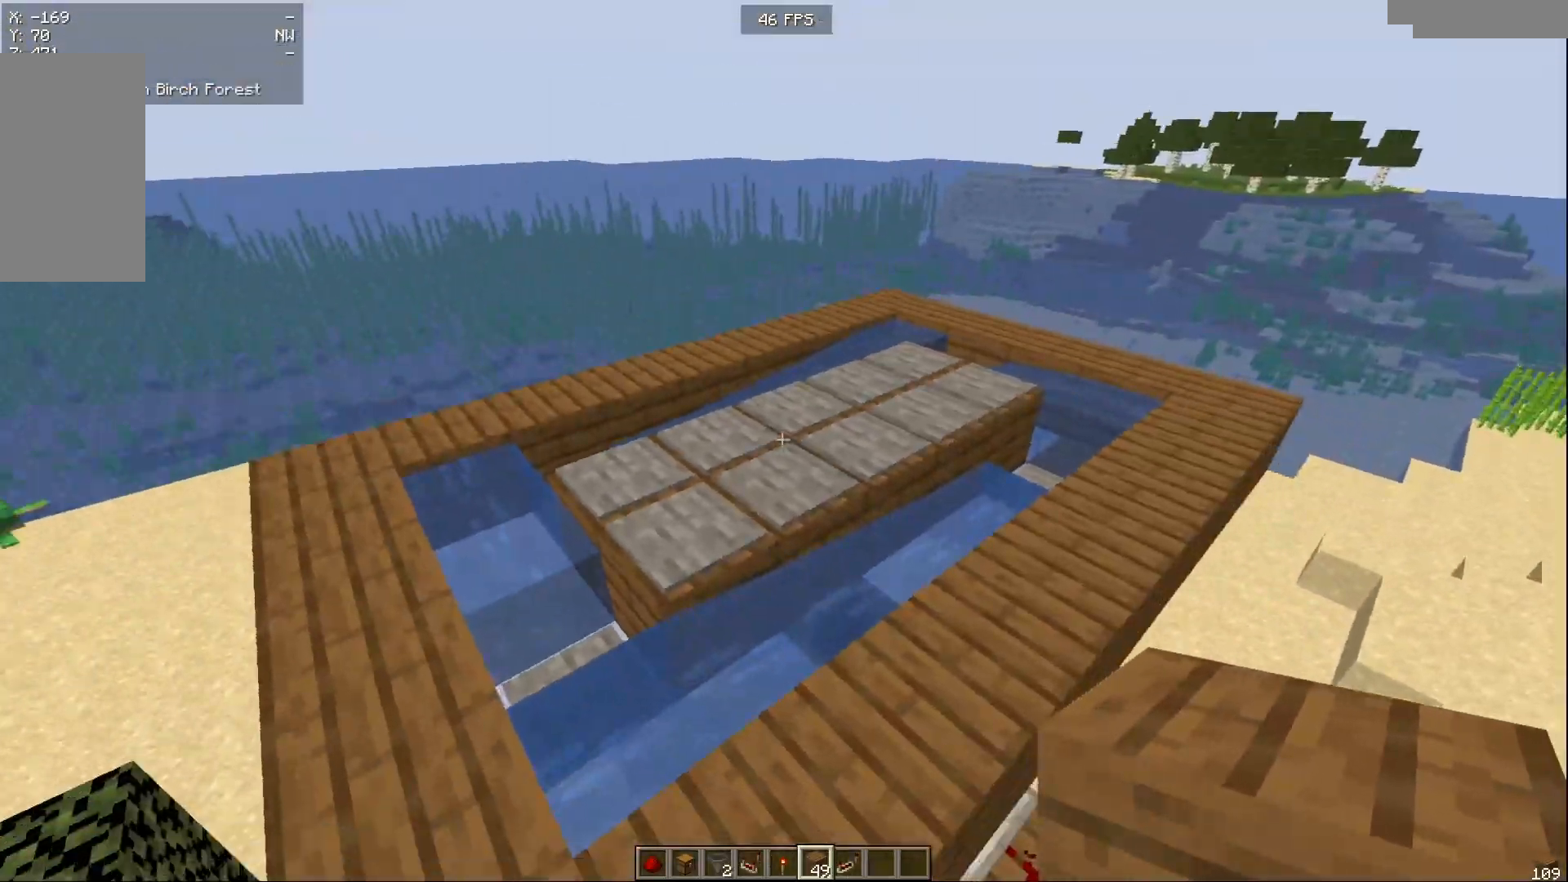
{"keys": [], "mouse": [], "events": []}
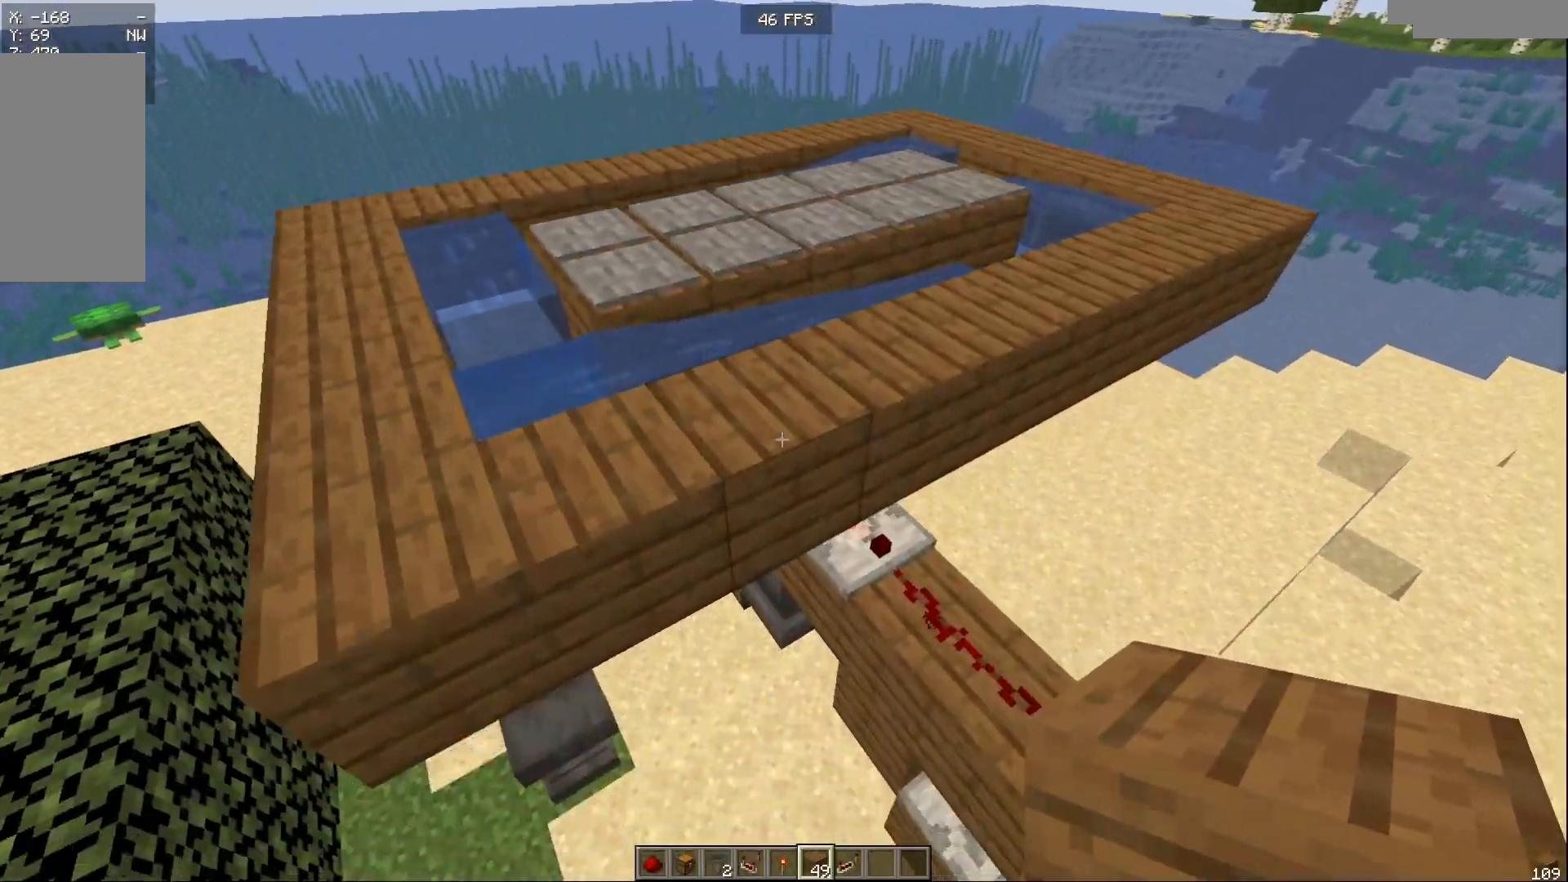
{"keys": [], "mouse": [], "events": []}
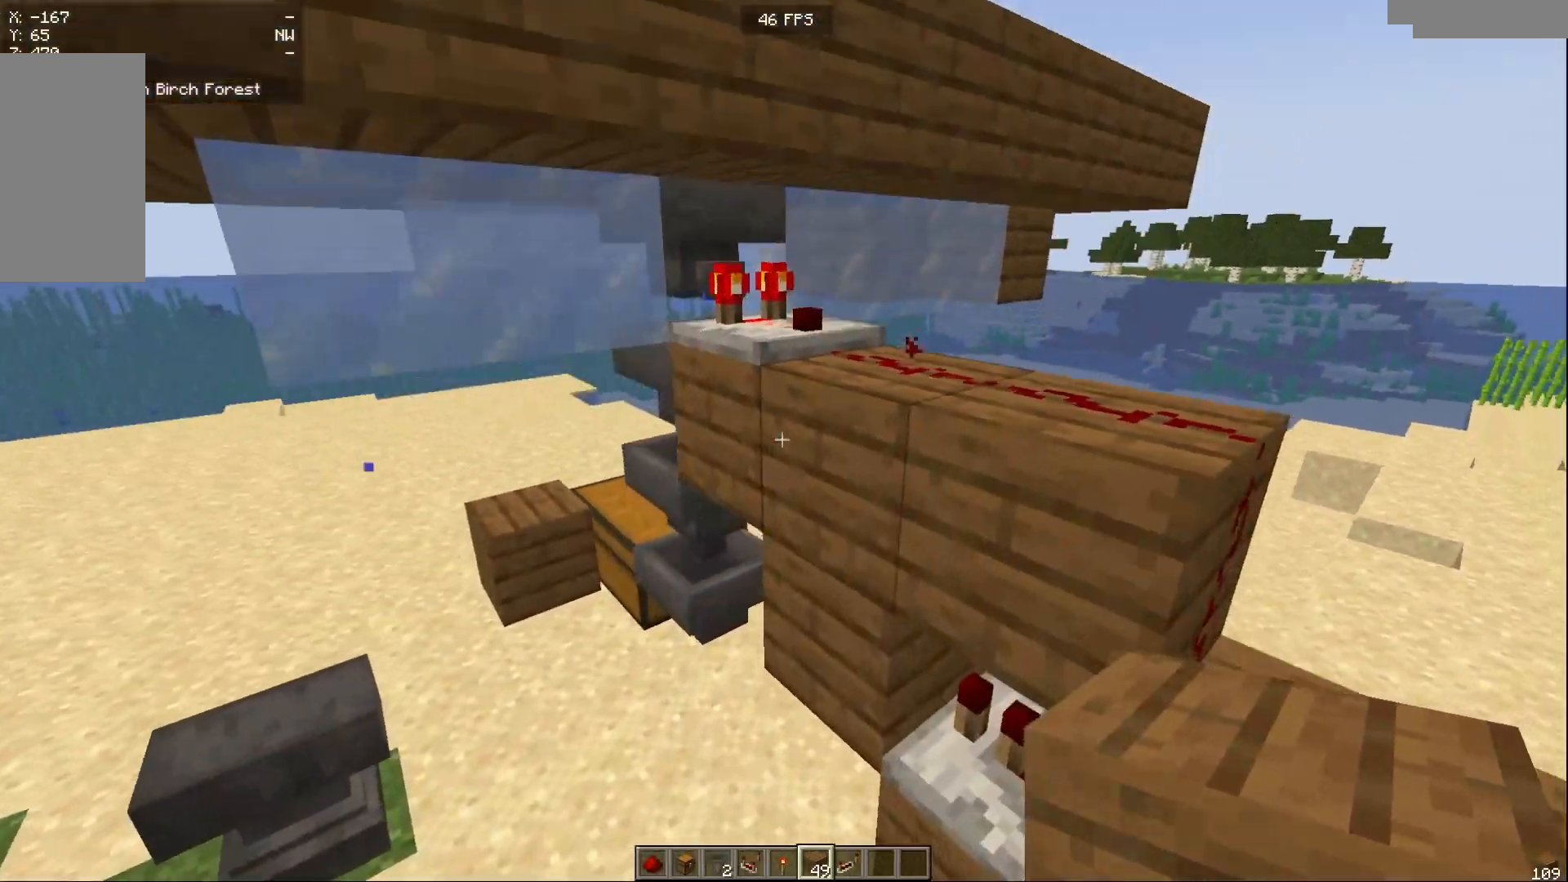
{"keys": [], "mouse": [], "events": [[33, "w", "down"], [133, "a", "down"], [233, "w", "up"], [317, "a", "up"]]}
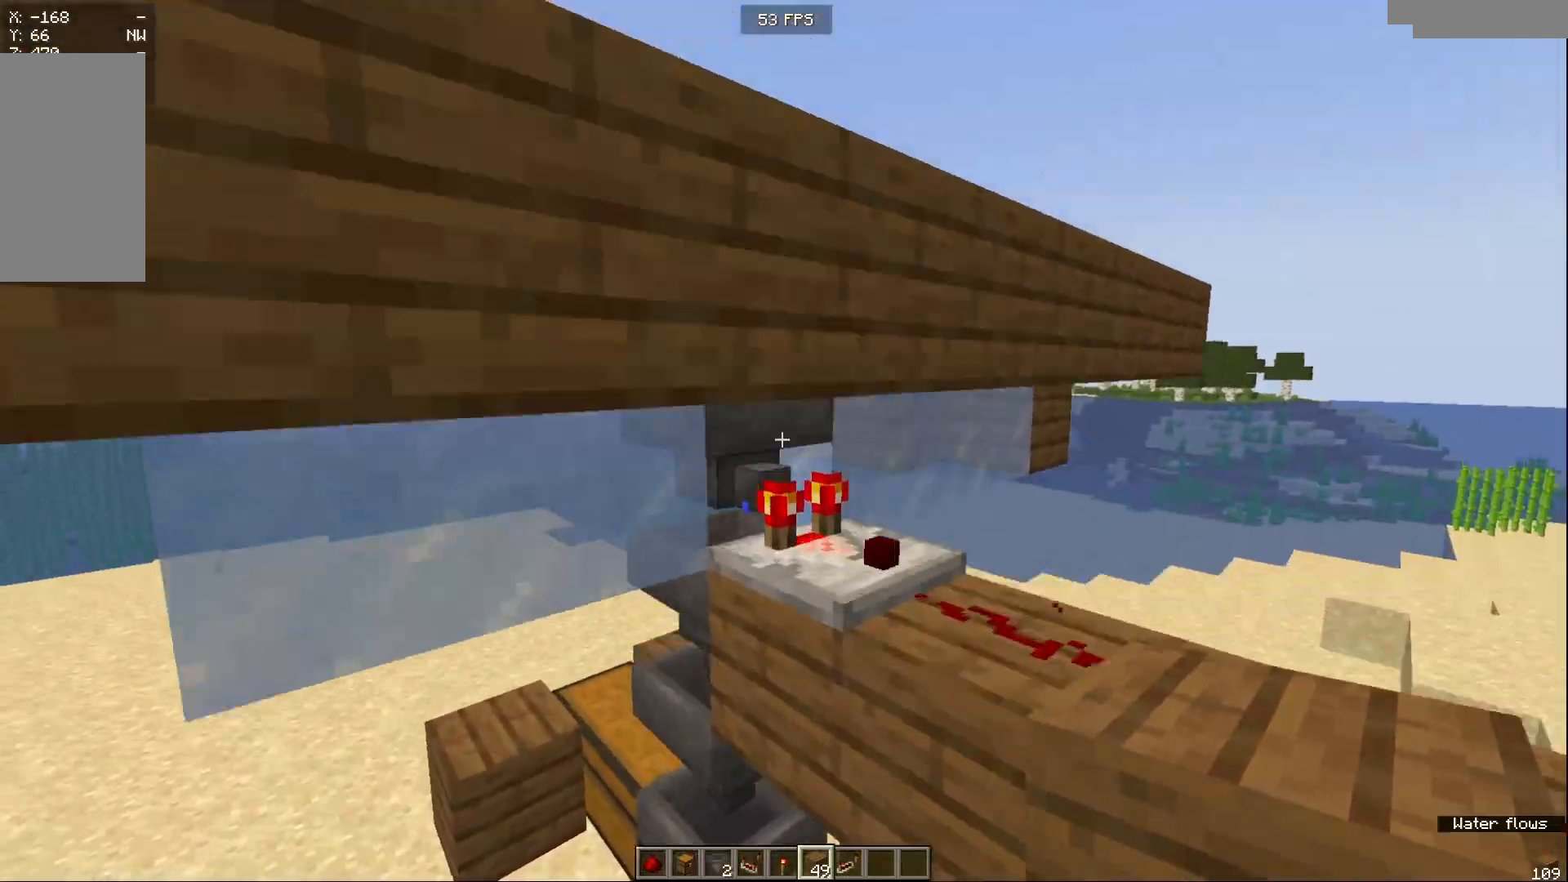
{"keys": ["a"], "mouse": [], "events": [[233, "a", "down"]]}
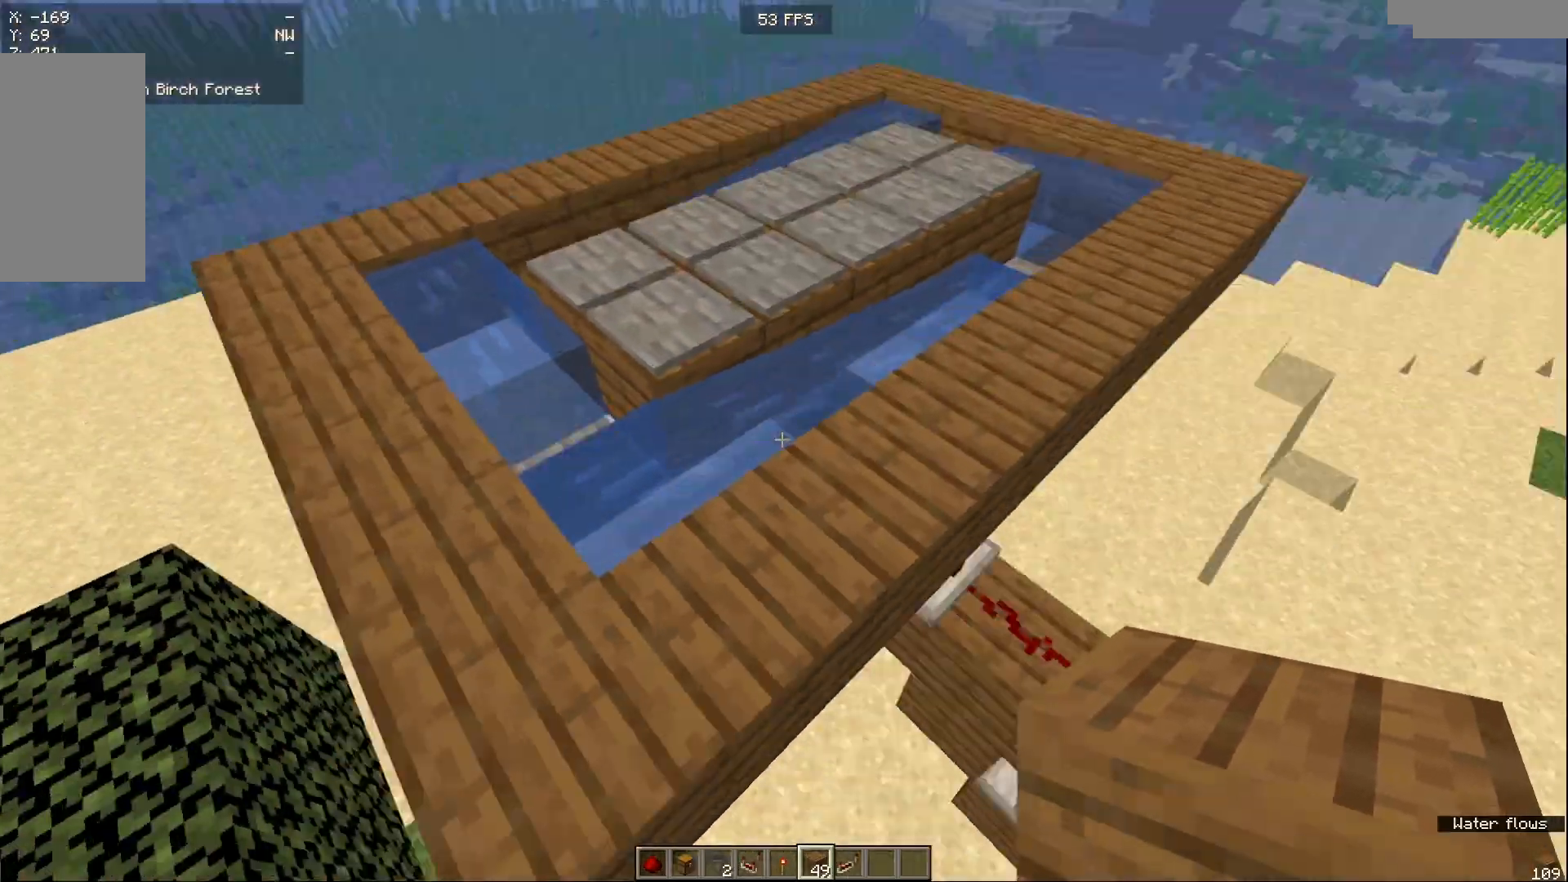
{"keys": [], "mouse": [], "events": [[17, "a", "up"], [17, "w", "down"], [133, "w", "up"]]}
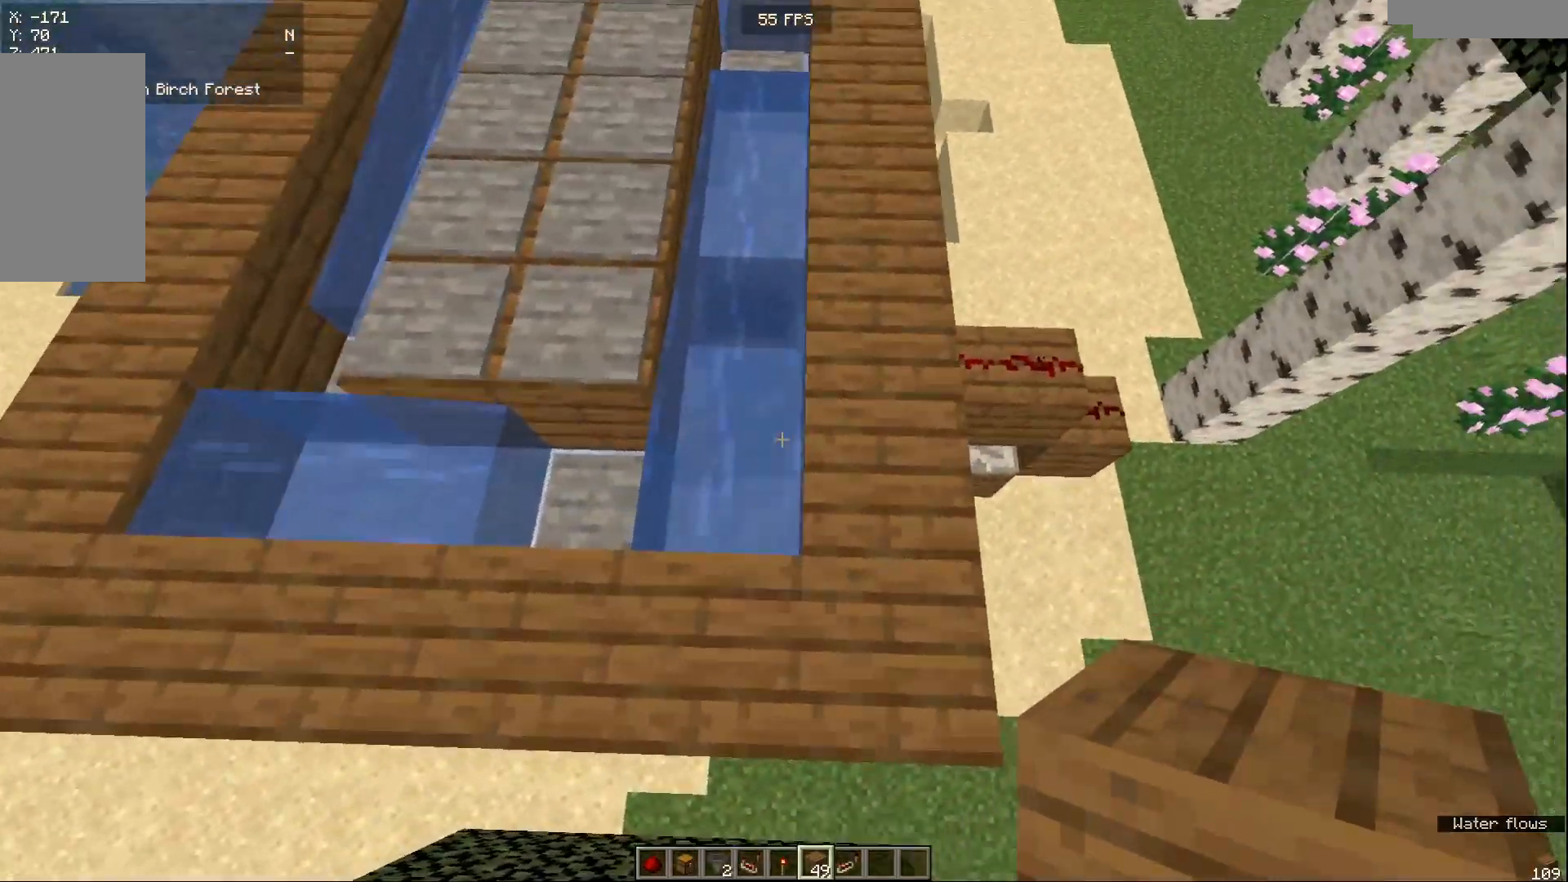
{"keys": [], "mouse": [], "events": [[283, "w", "down"], [417, "w", "up"]]}
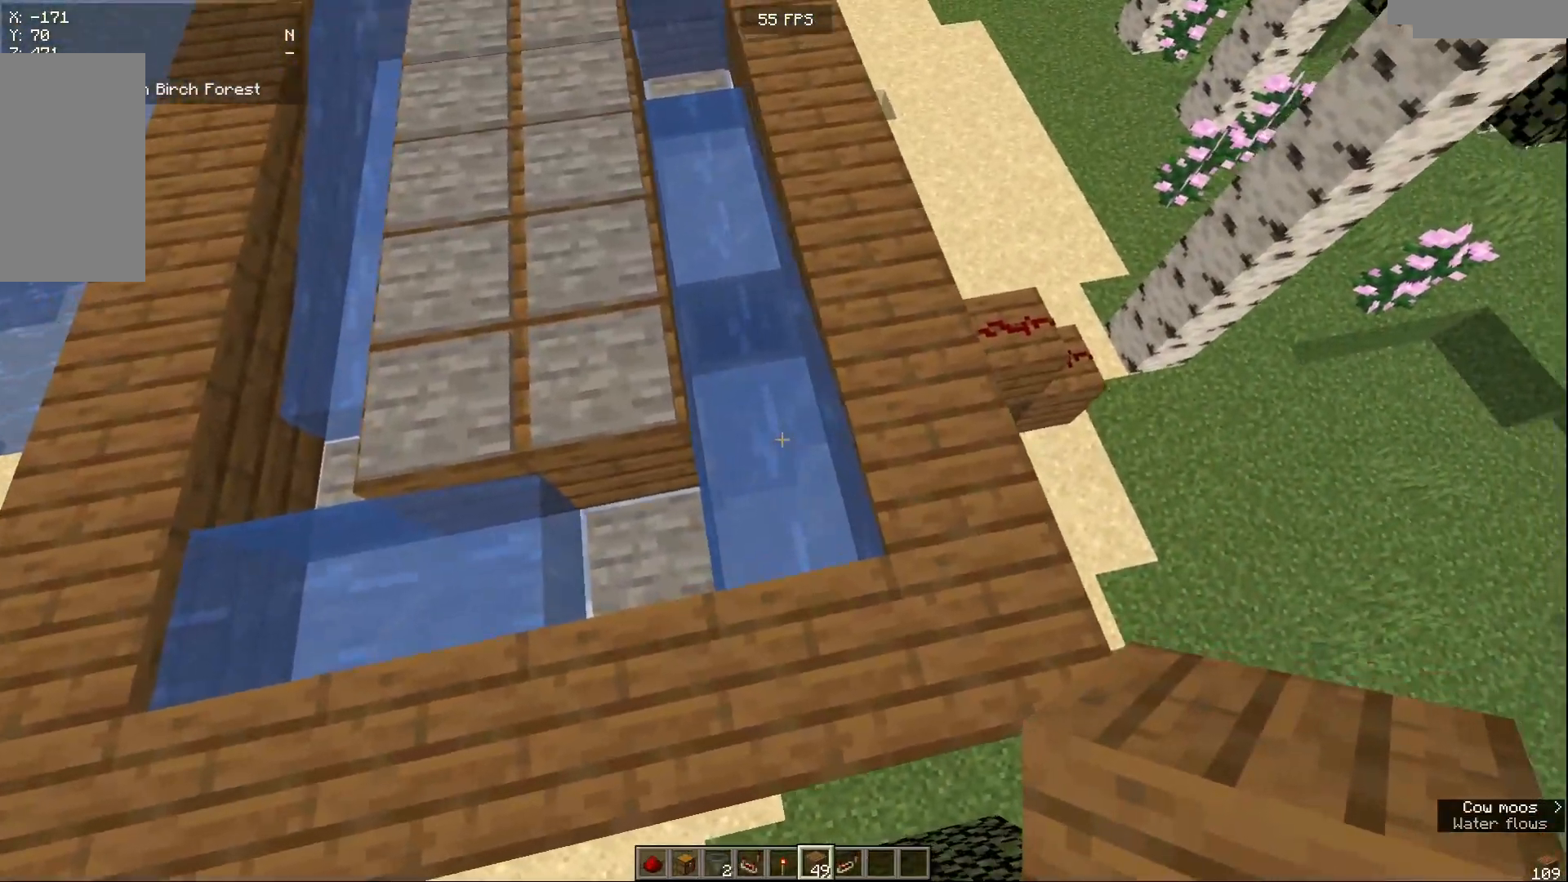
{"keys": [], "mouse": [], "events": []}
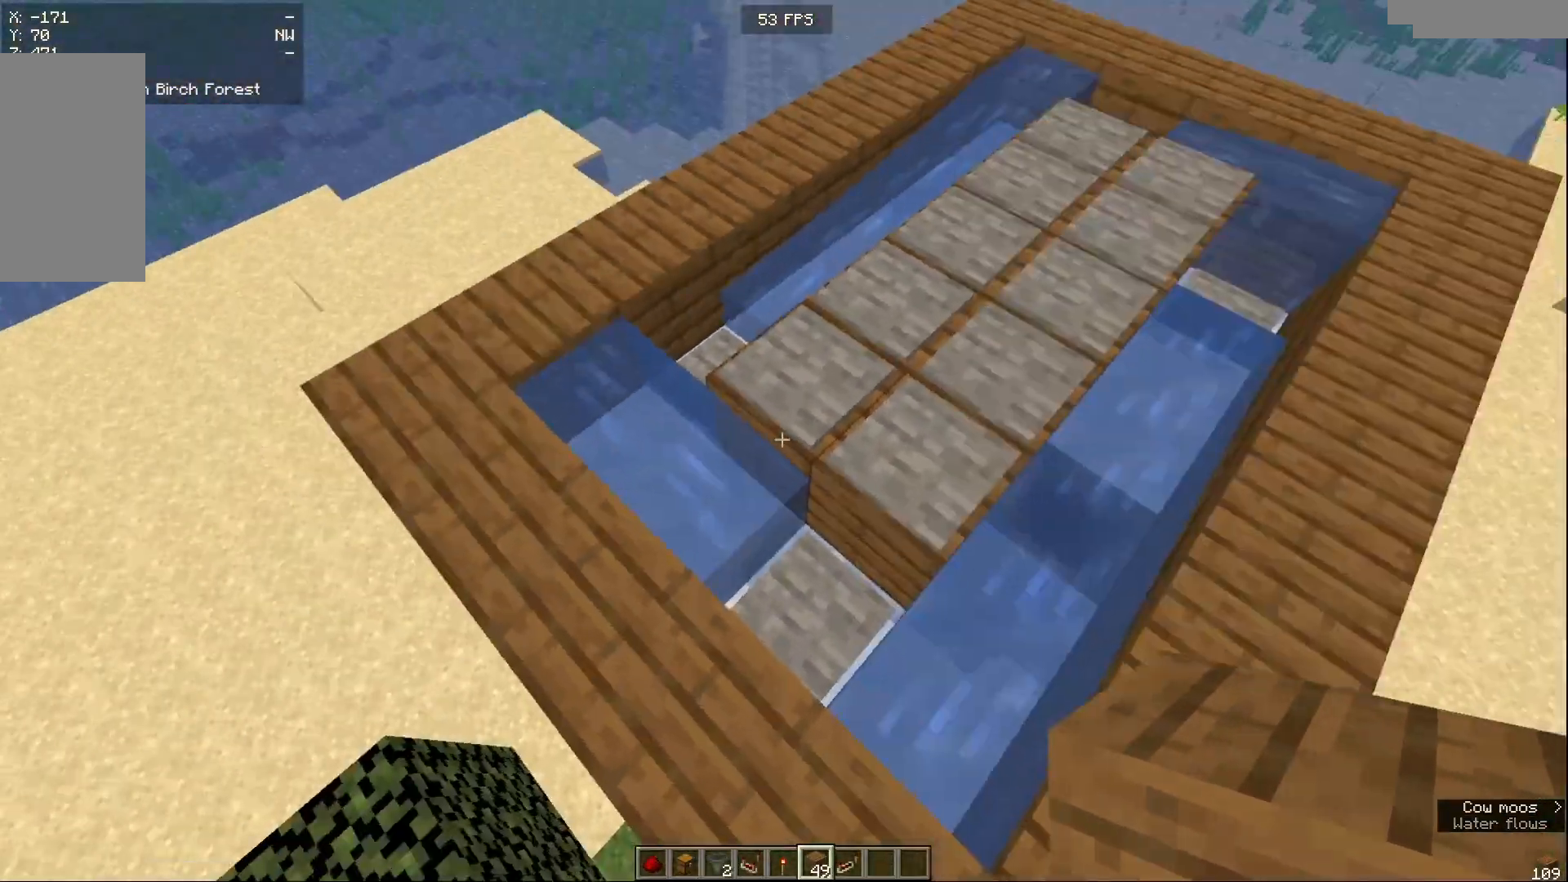
{"keys": [], "mouse": [], "events": []}
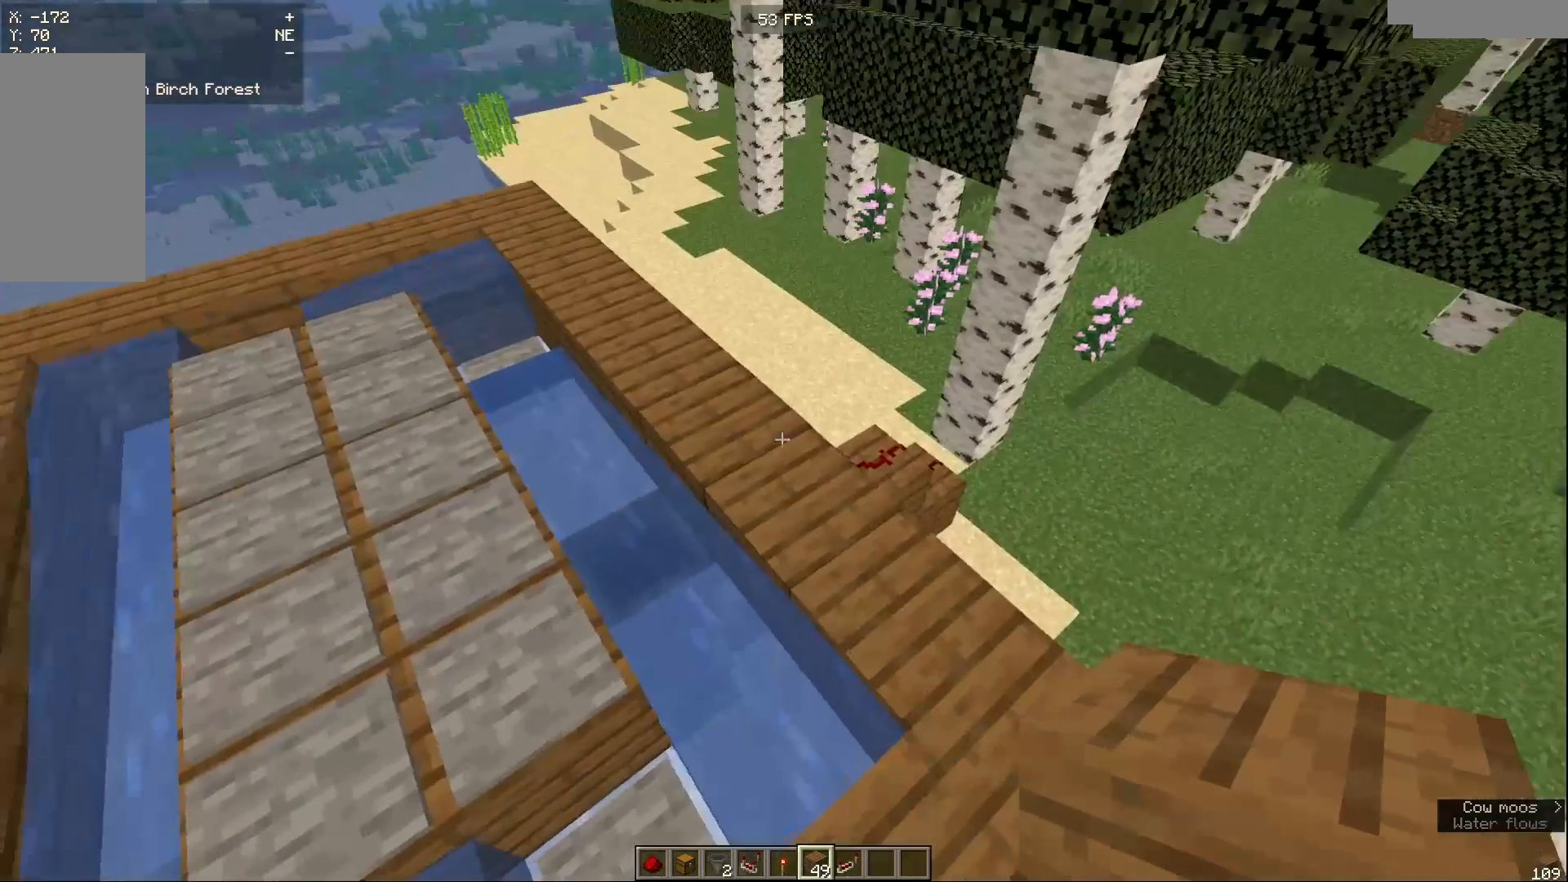
{"keys": [], "mouse": [], "events": []}
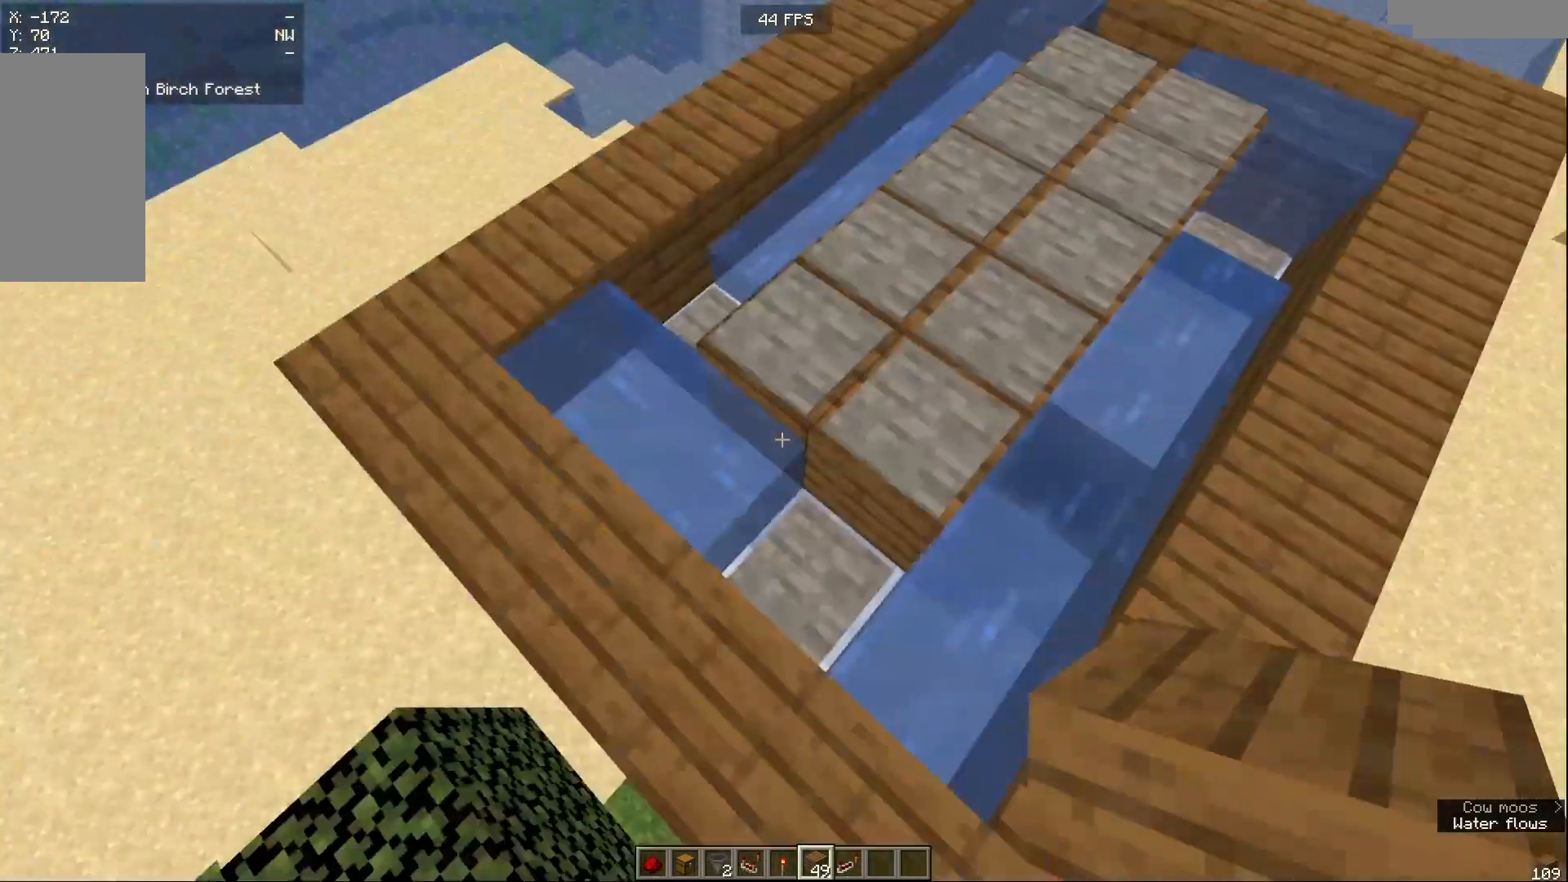
{"keys": [], "mouse": [], "events": [[333, "w", "down"], [417, "w", "up"]]}
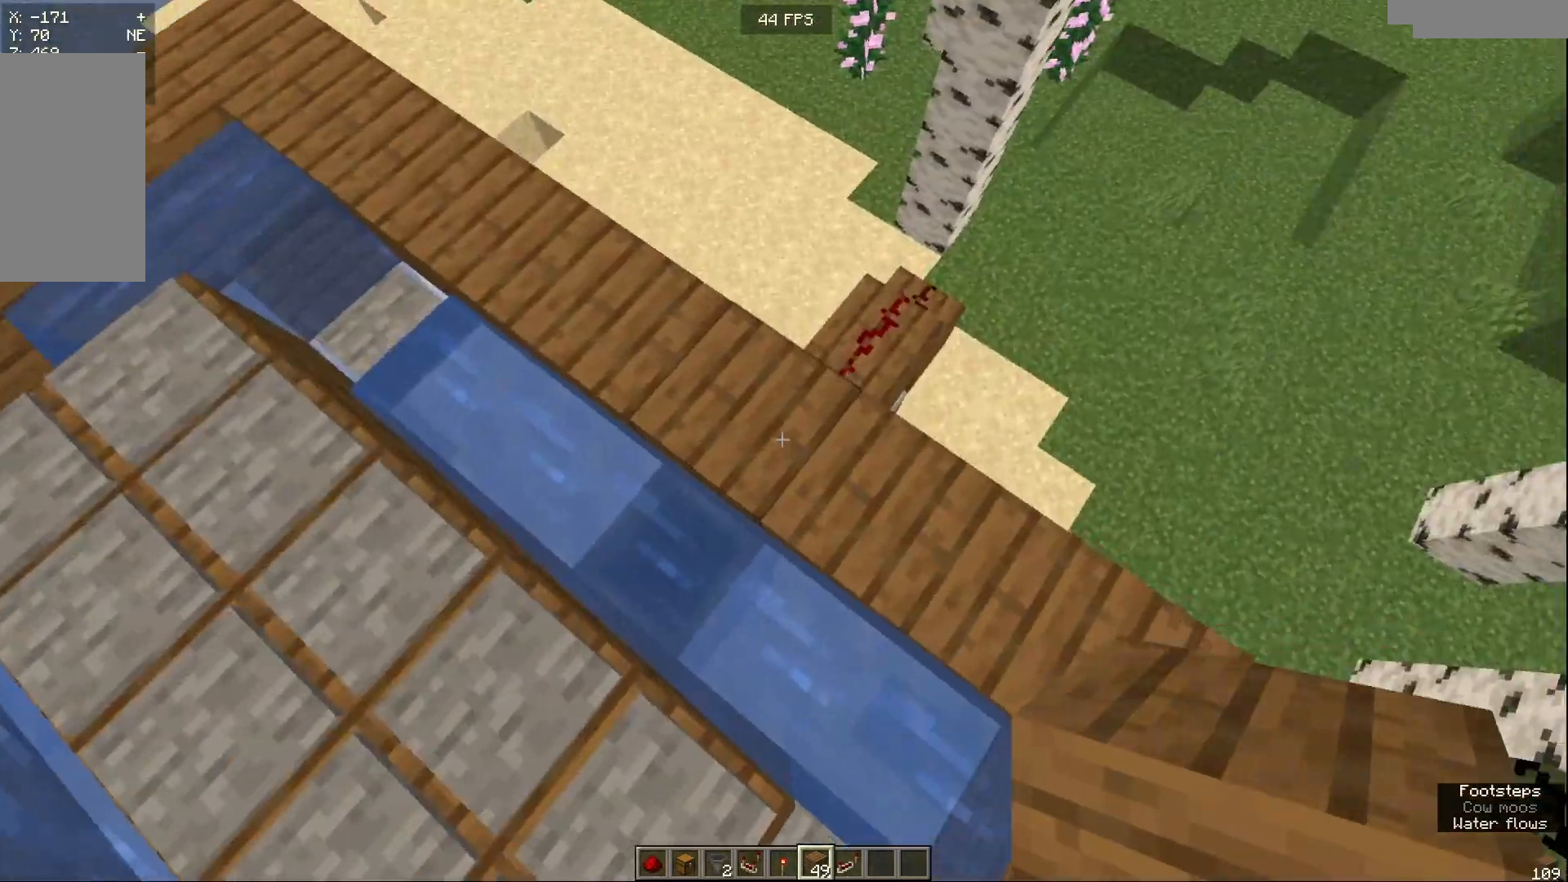
{"keys": [], "mouse": [], "events": []}
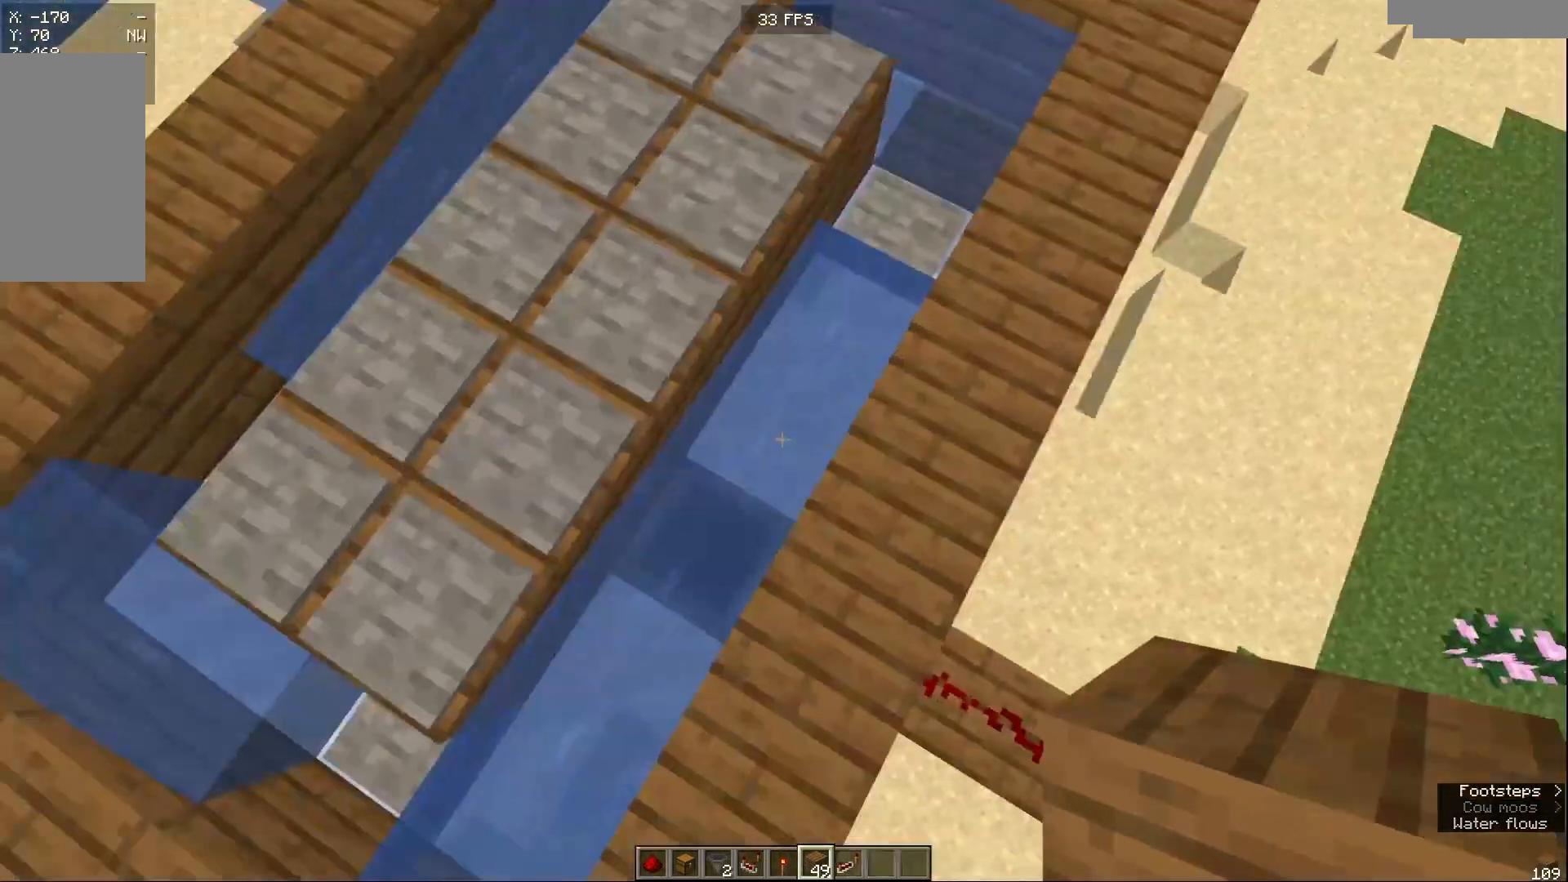
{"keys": [], "mouse": [], "events": [[283, "w", "down"], [417, "w", "up"]]}
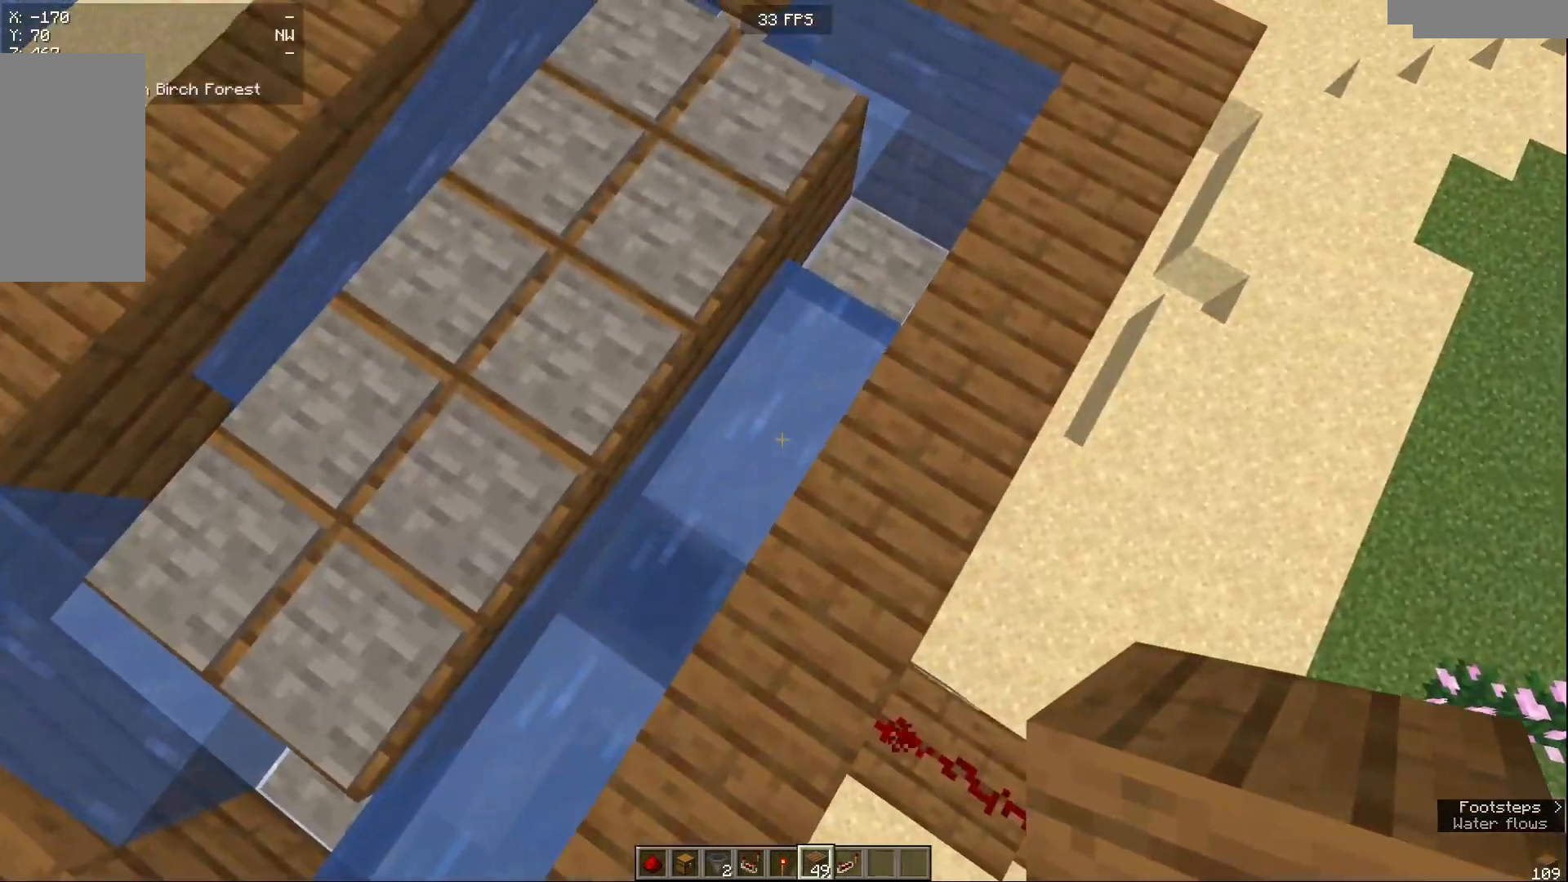
{"keys": [], "mouse": [], "events": []}
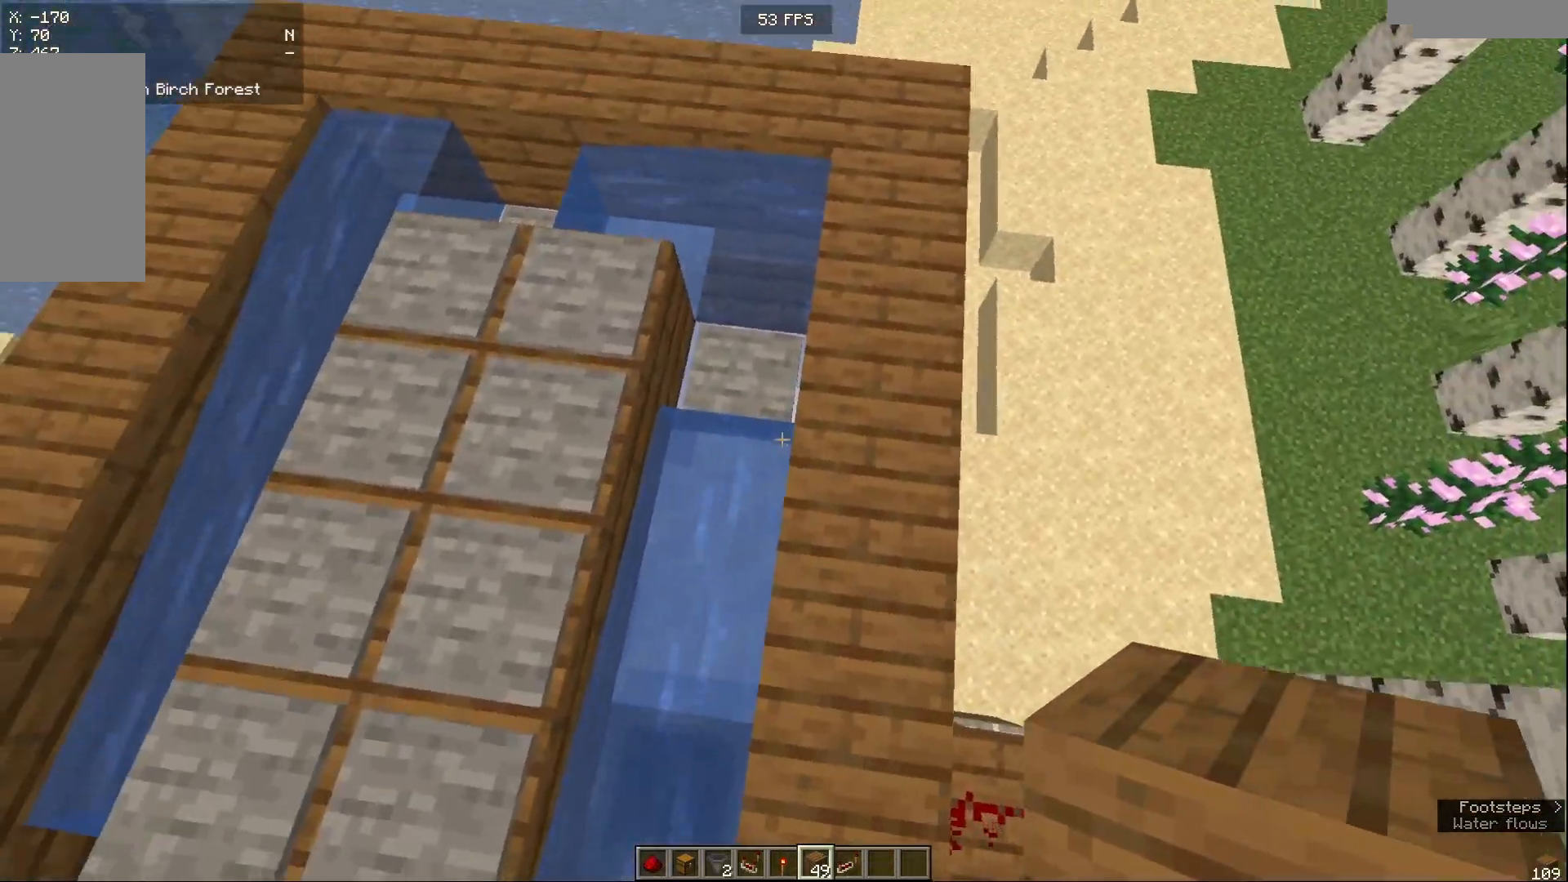
{"keys": [], "mouse": [], "events": []}
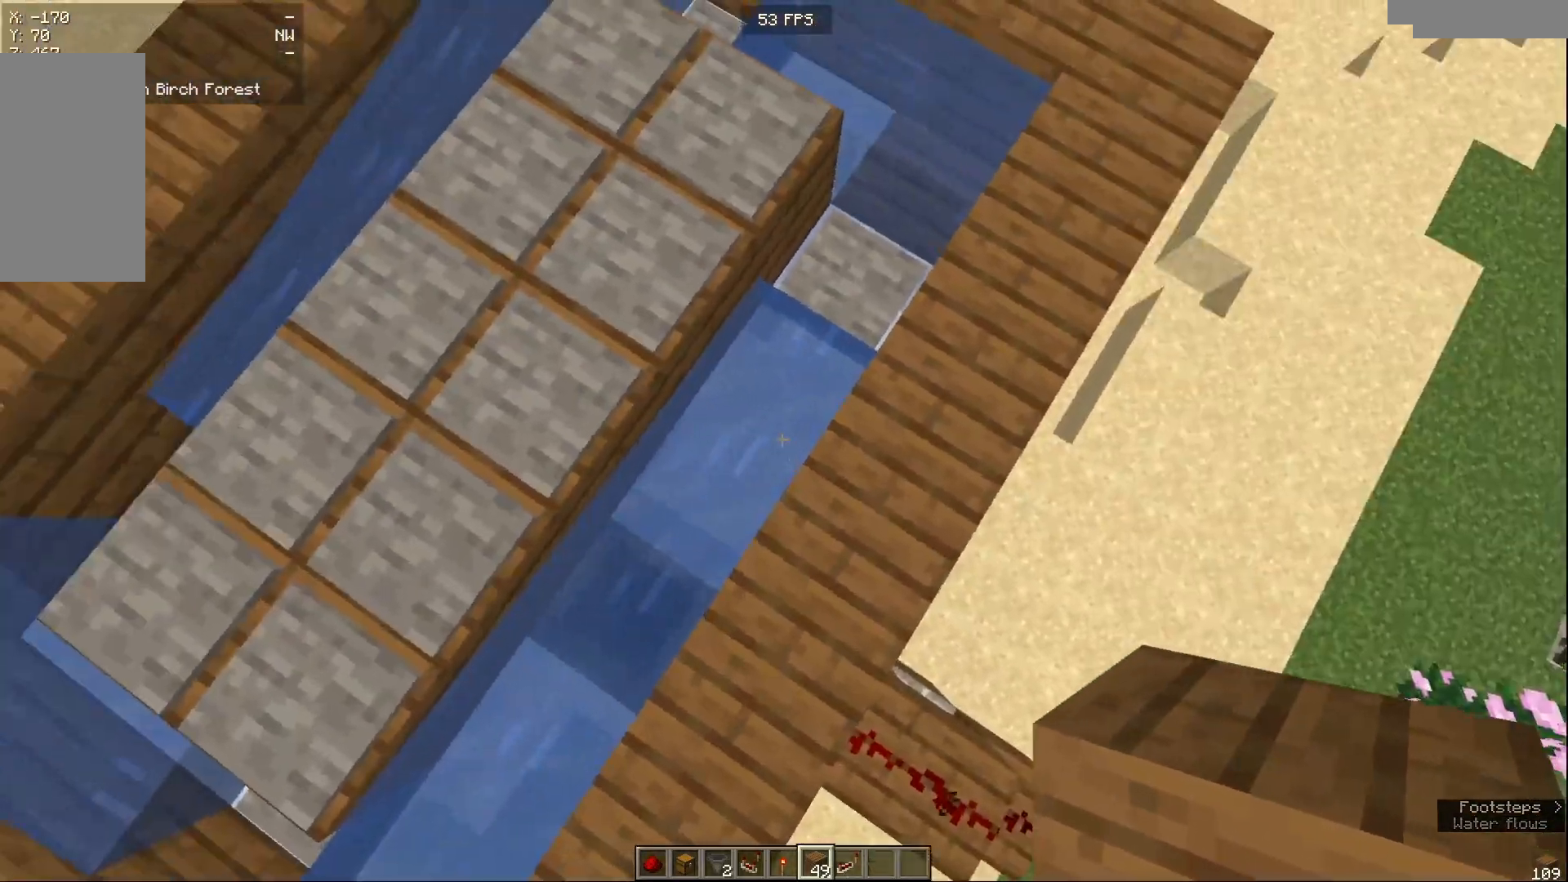
{"keys": ["w"], "mouse": [], "events": [[350, "w", "down"]]}
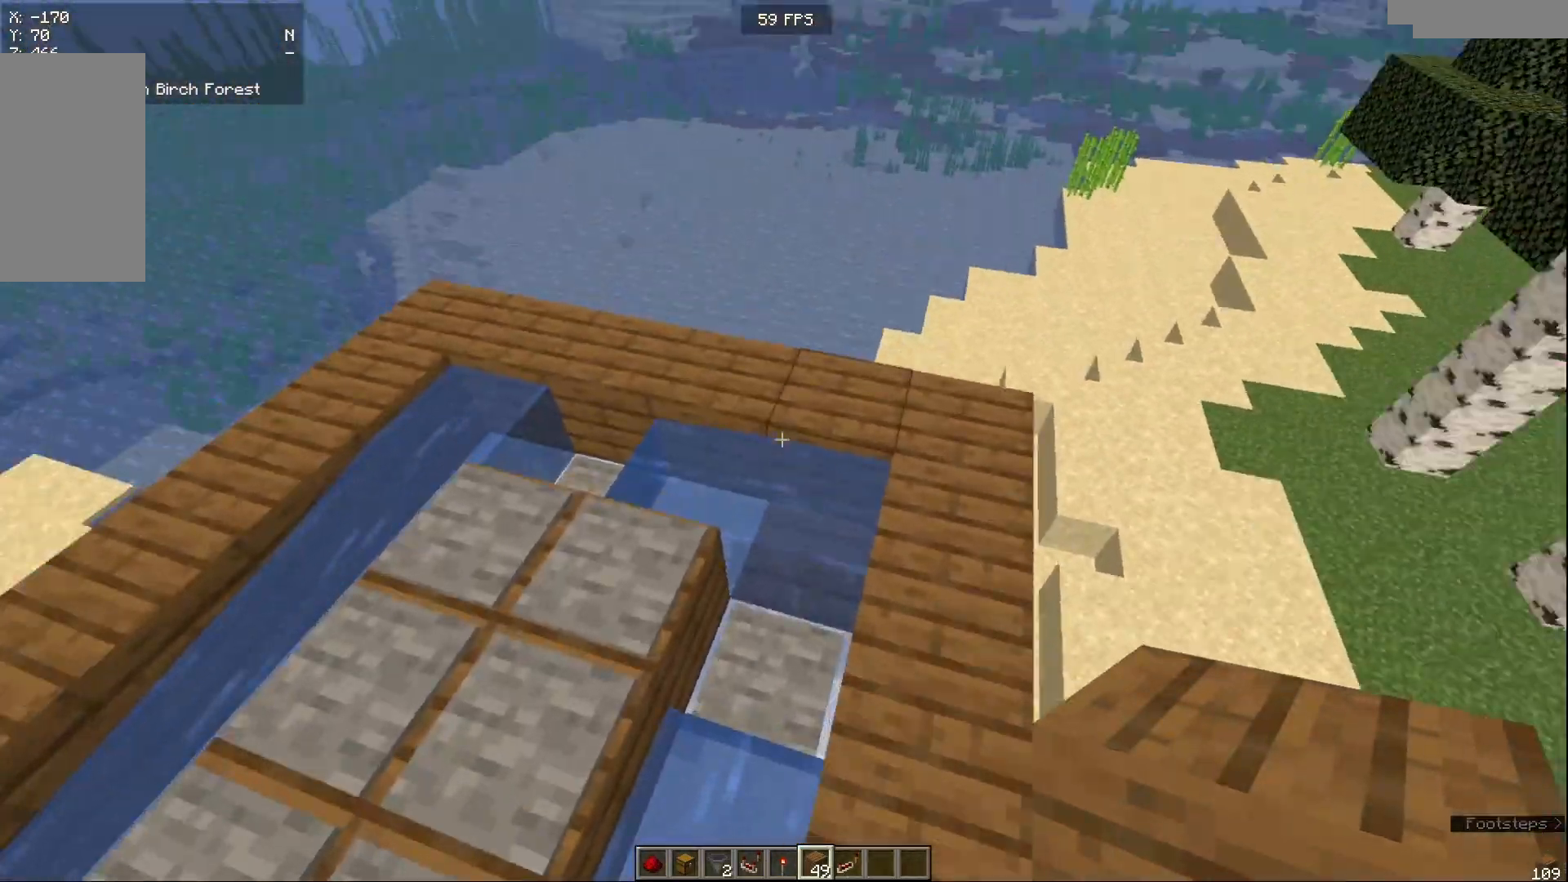
{"keys": [], "mouse": [], "events": [[67, "a", "down"], [100, "w", "up"], [317, "a", "up"]]}
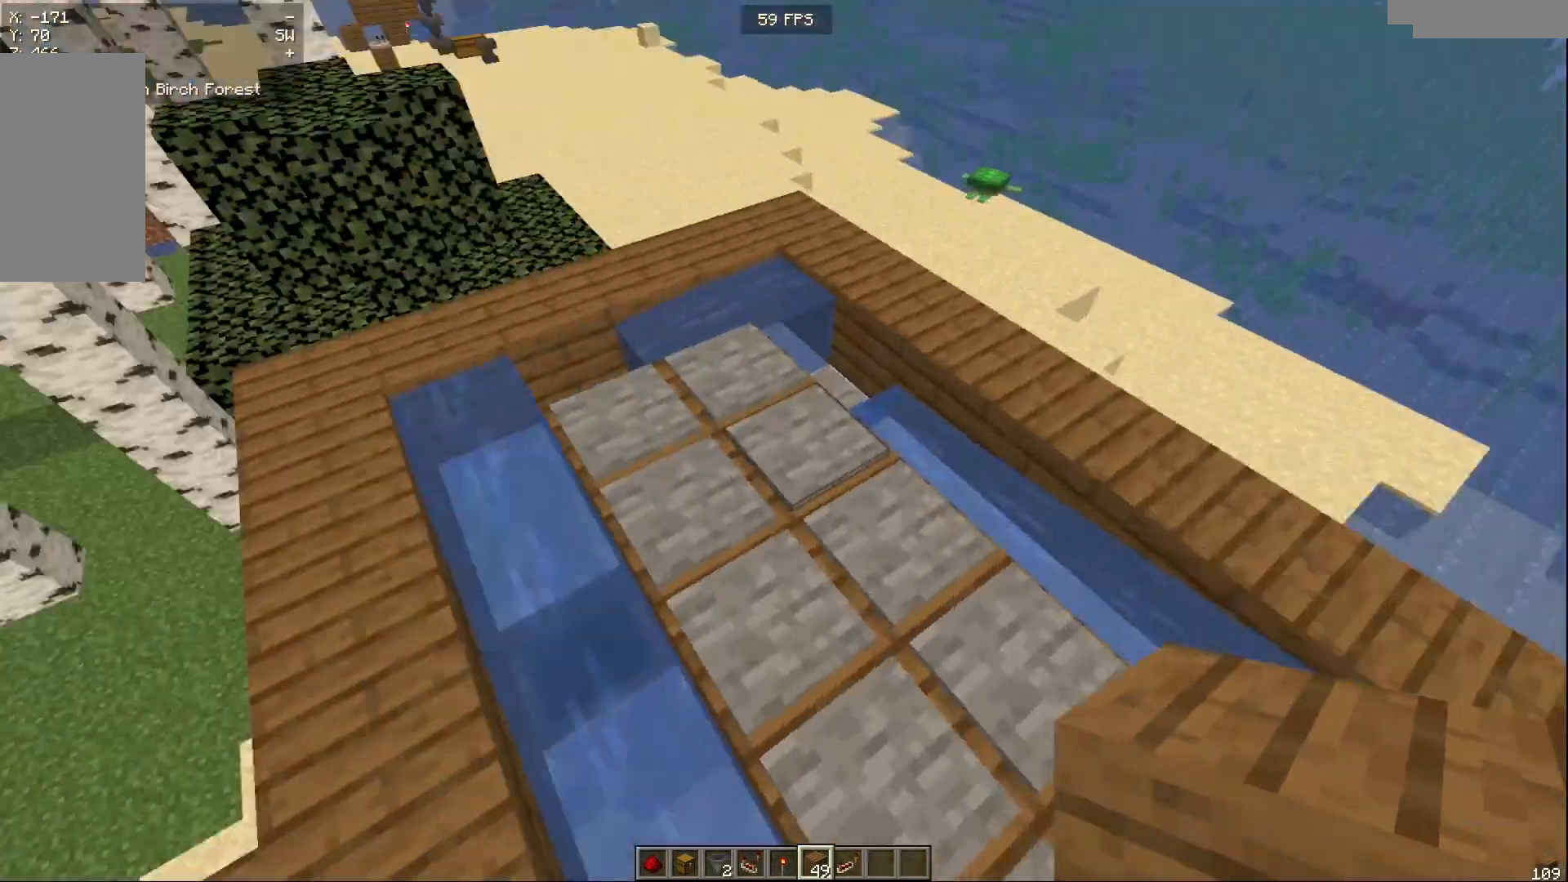
{"keys": [], "mouse": [], "events": [[100, "a", "down"], [367, "a", "up"]]}
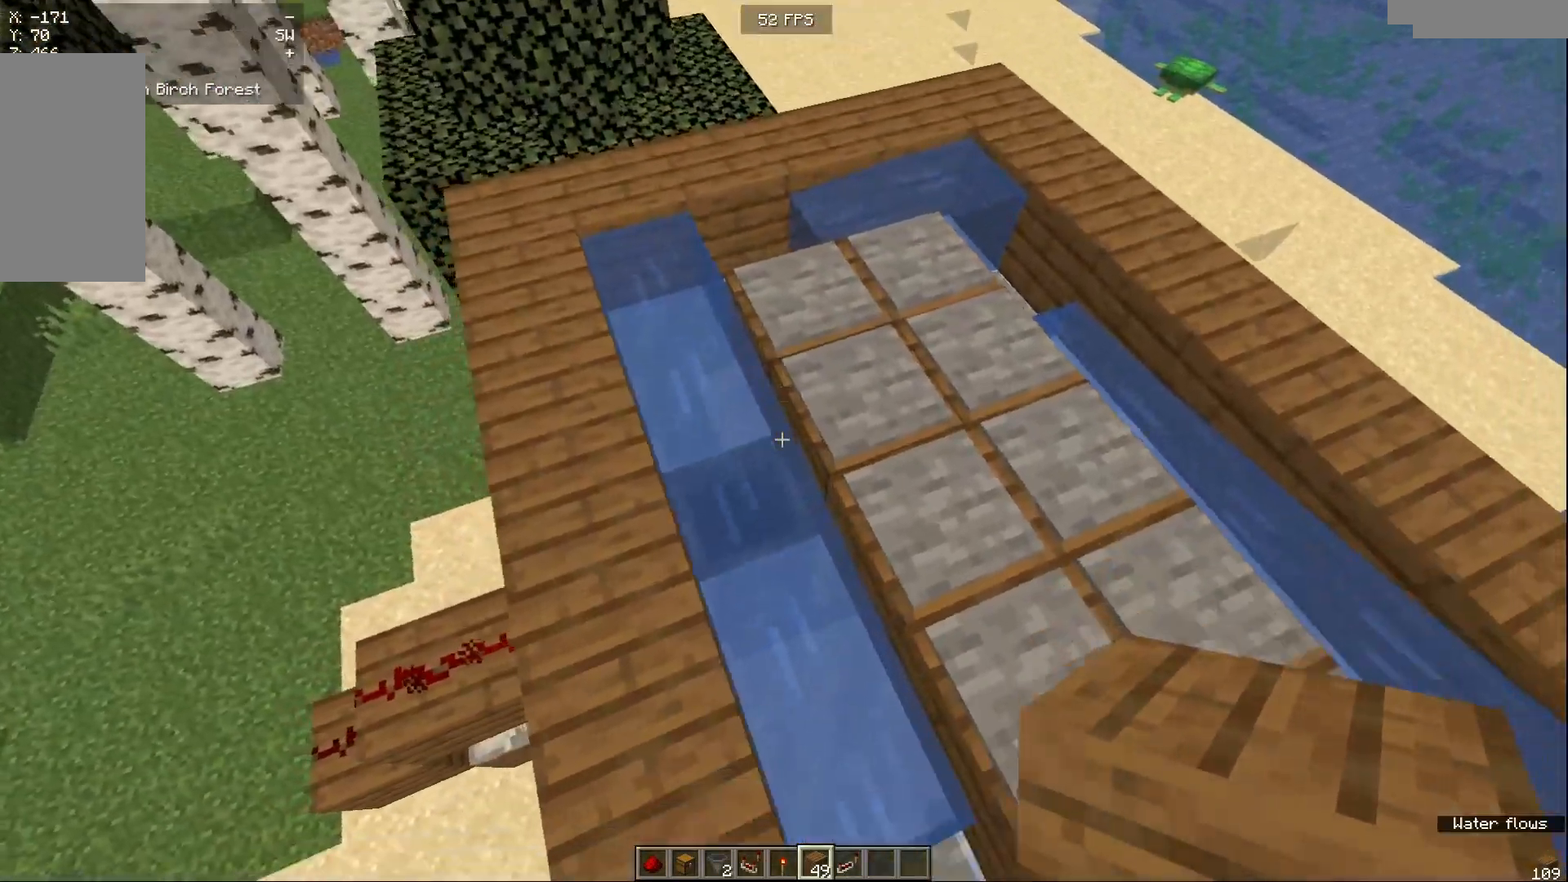
{"keys": [], "mouse": [], "events": [[183, "w", "down"], [233, "w", "up"]]}
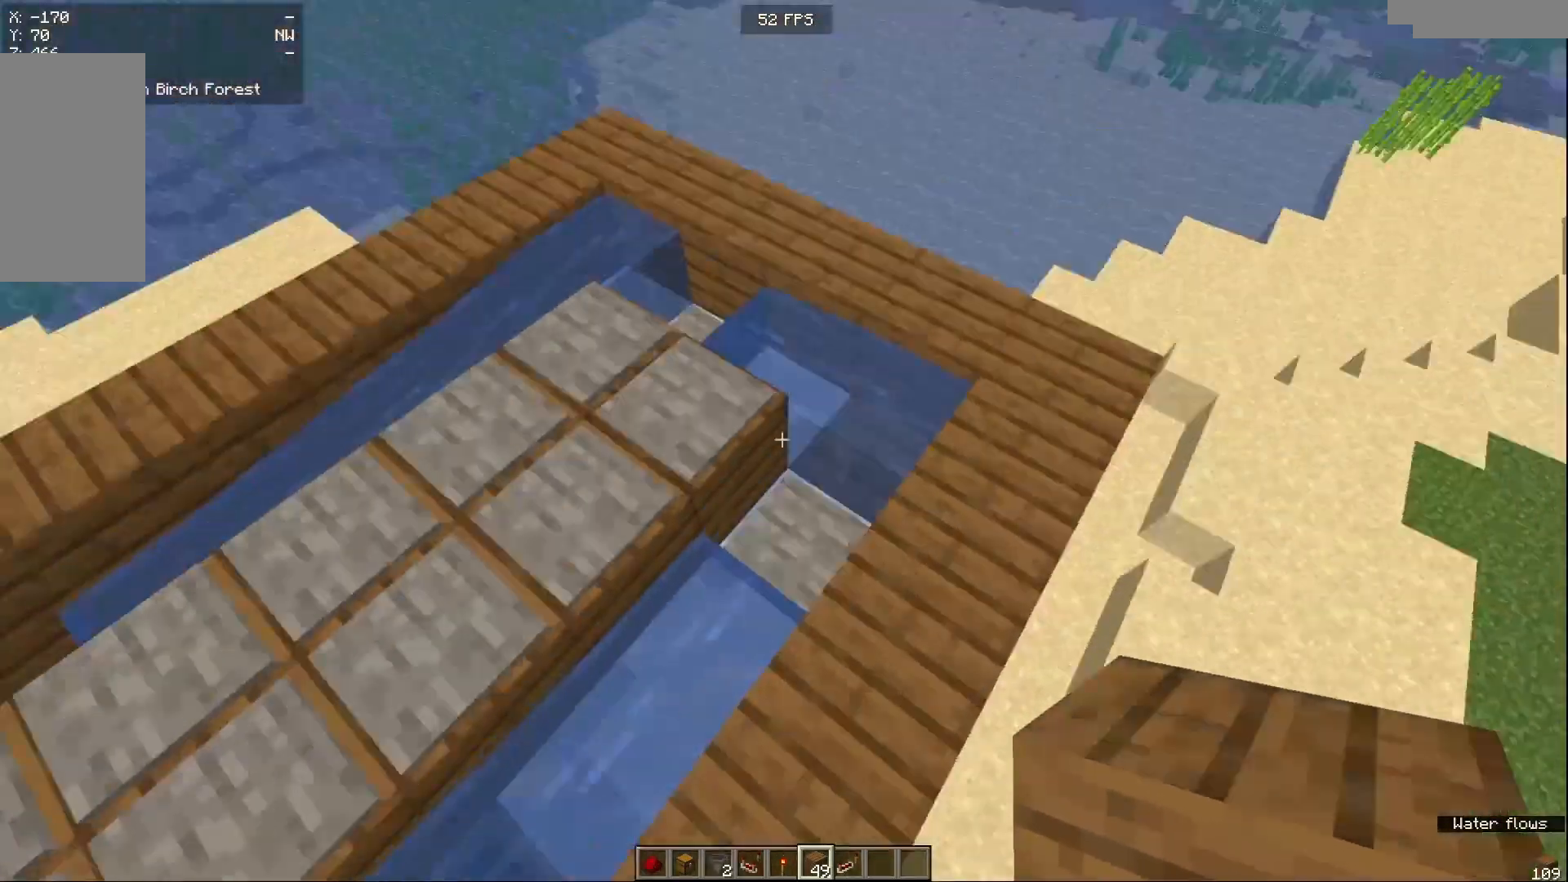
{"keys": [], "mouse": [], "events": []}
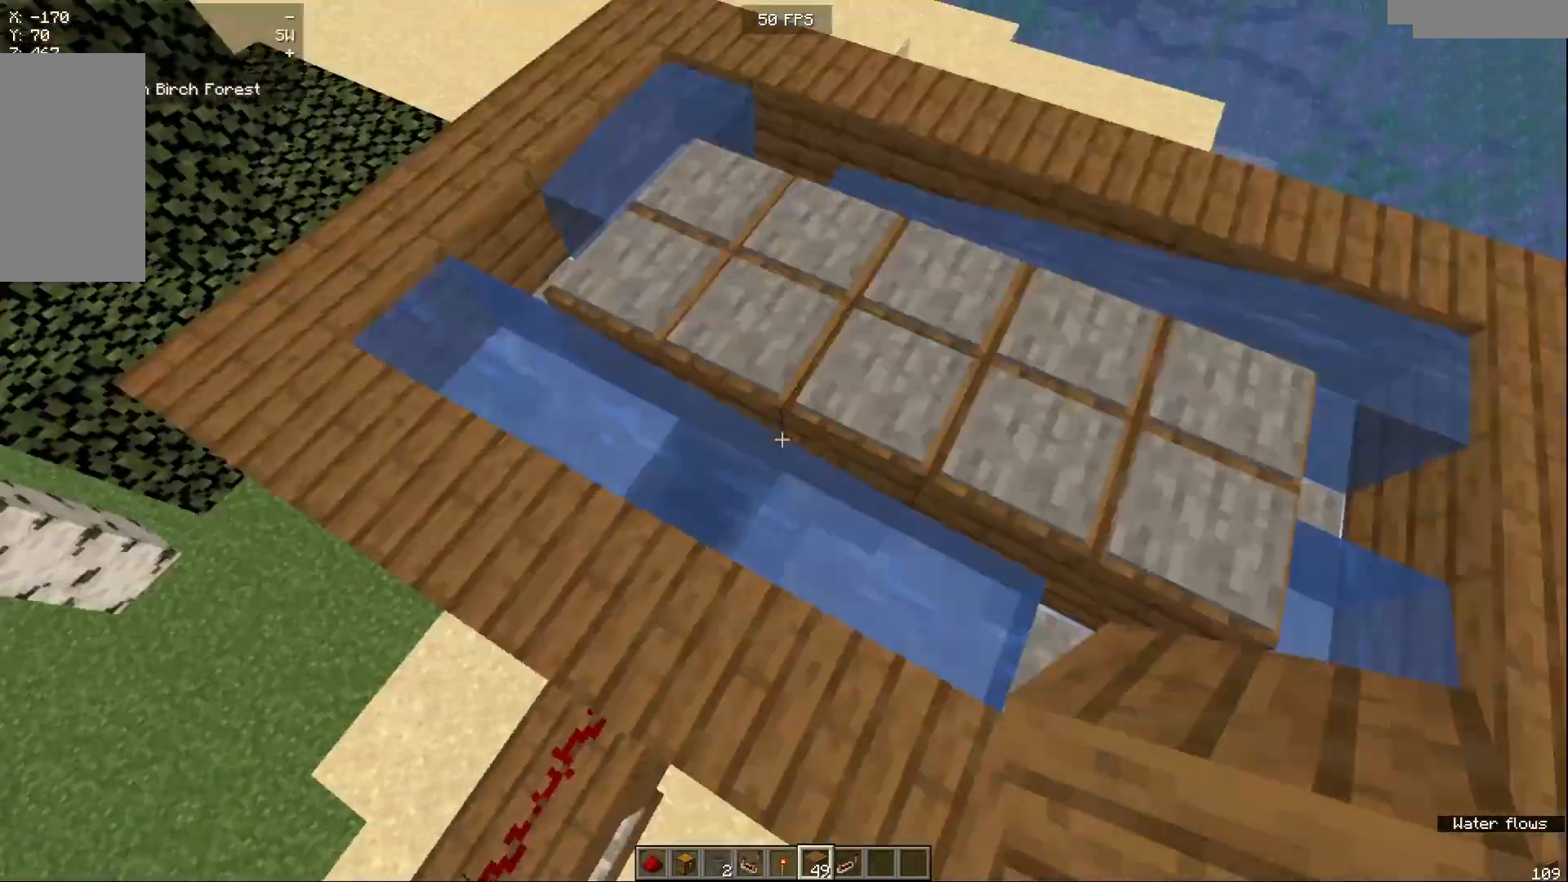
{"keys": [], "mouse": [], "events": []}
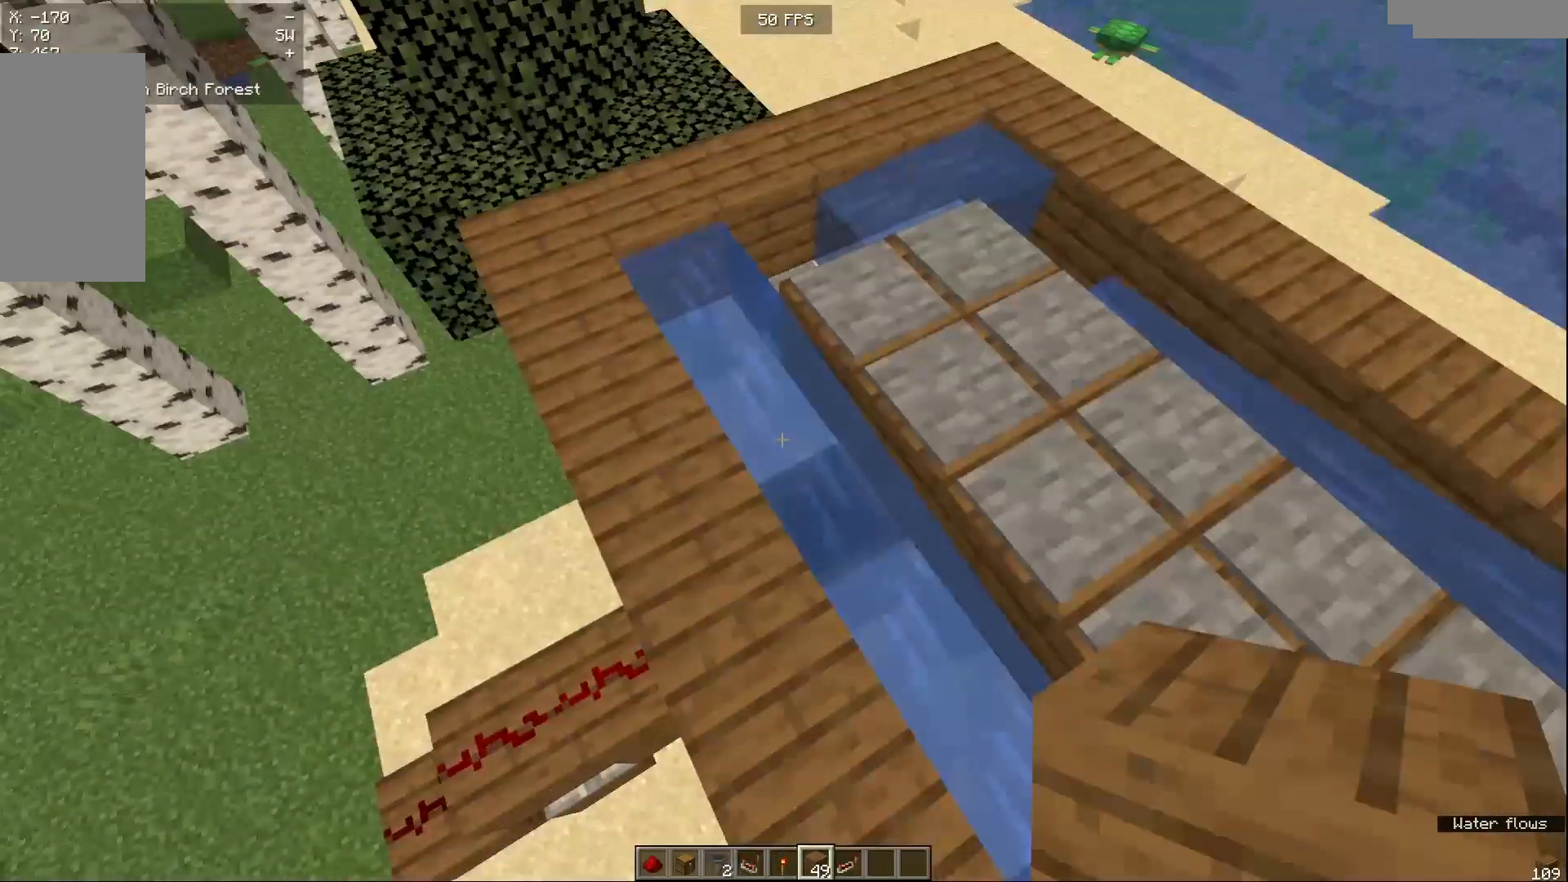
{"keys": ["a"], "mouse": [], "events": [[17, "w", "down"], [167, "w", "up"], [483, "a", "down"]]}
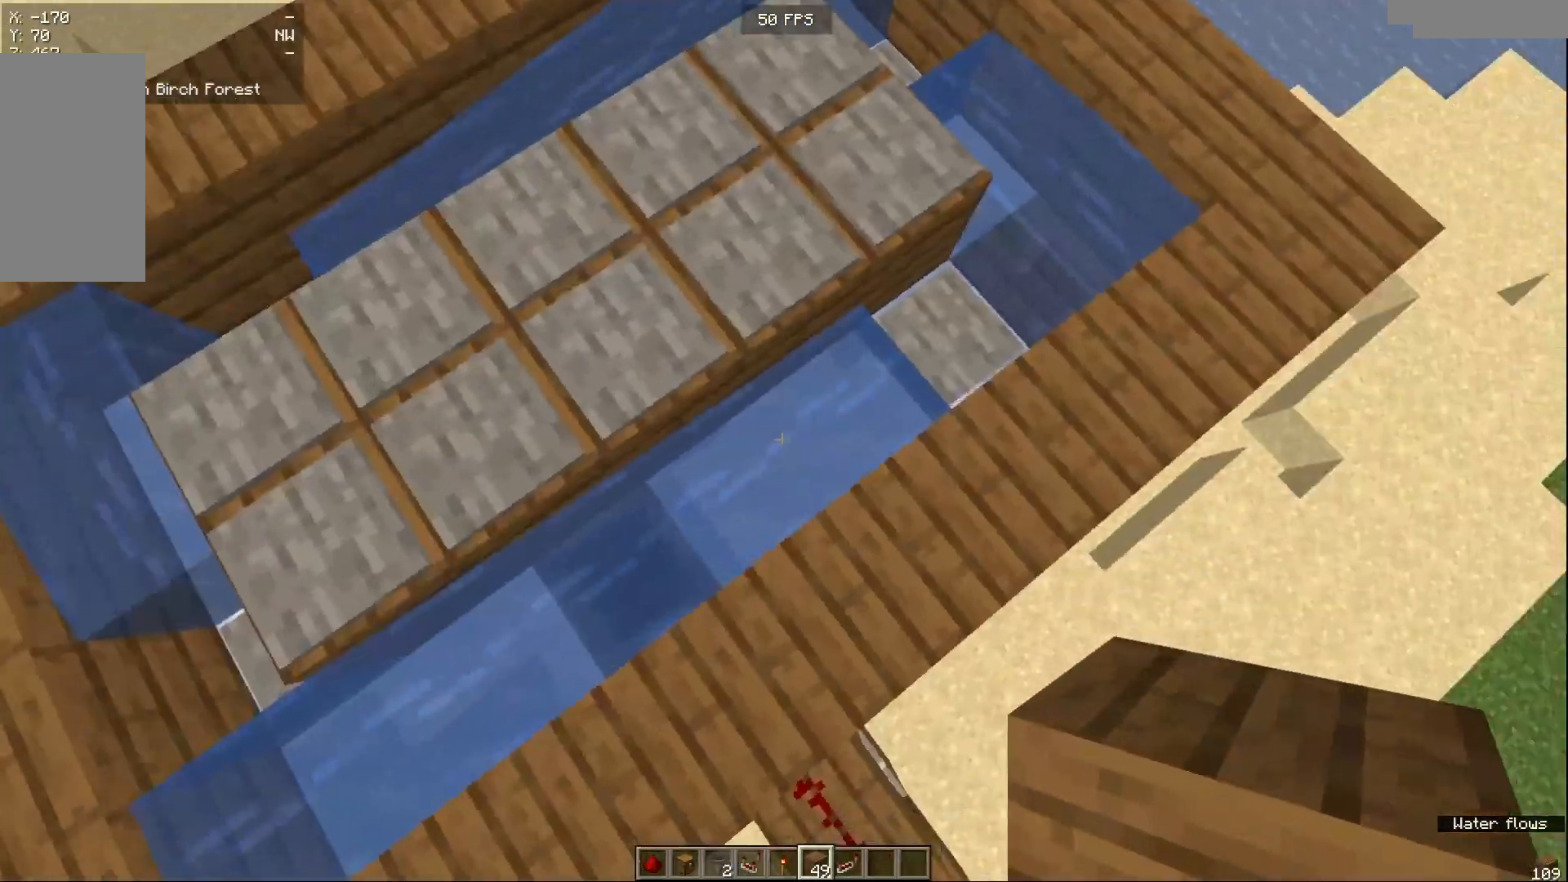
{"keys": ["a"], "mouse": [], "events": [[83, "a", "up"], [183, "s", "down"], [267, "s", "up"], [417, "a", "down"]]}
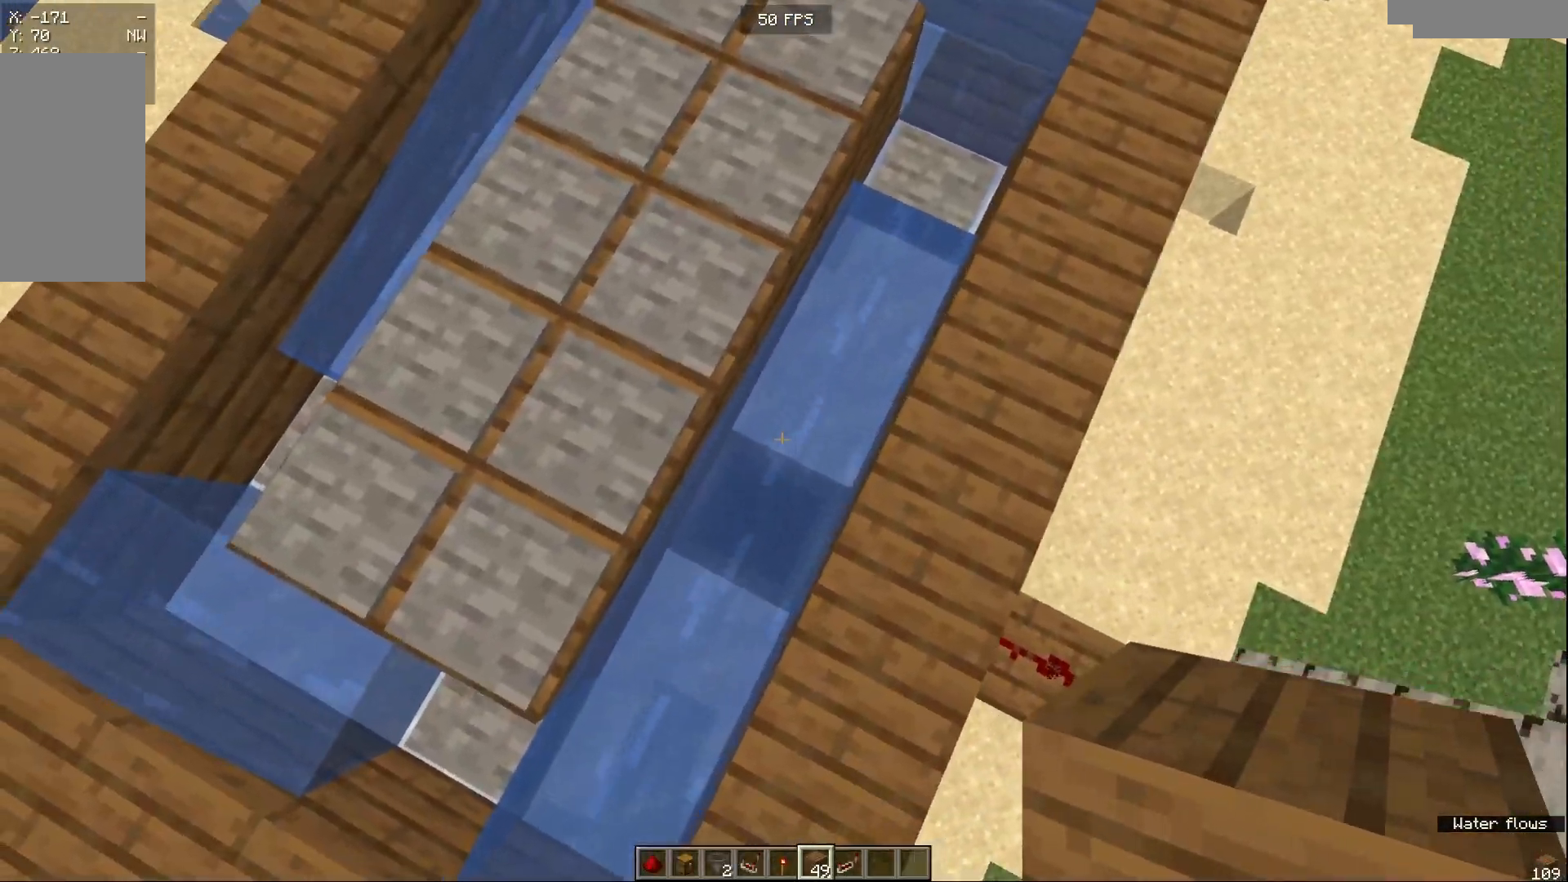
{"keys": [], "mouse": [], "events": [[17, "a", "up"], [267, "s", "down"], [317, "d", "down"], [350, "s", "up"], [500, "d", "up"]]}
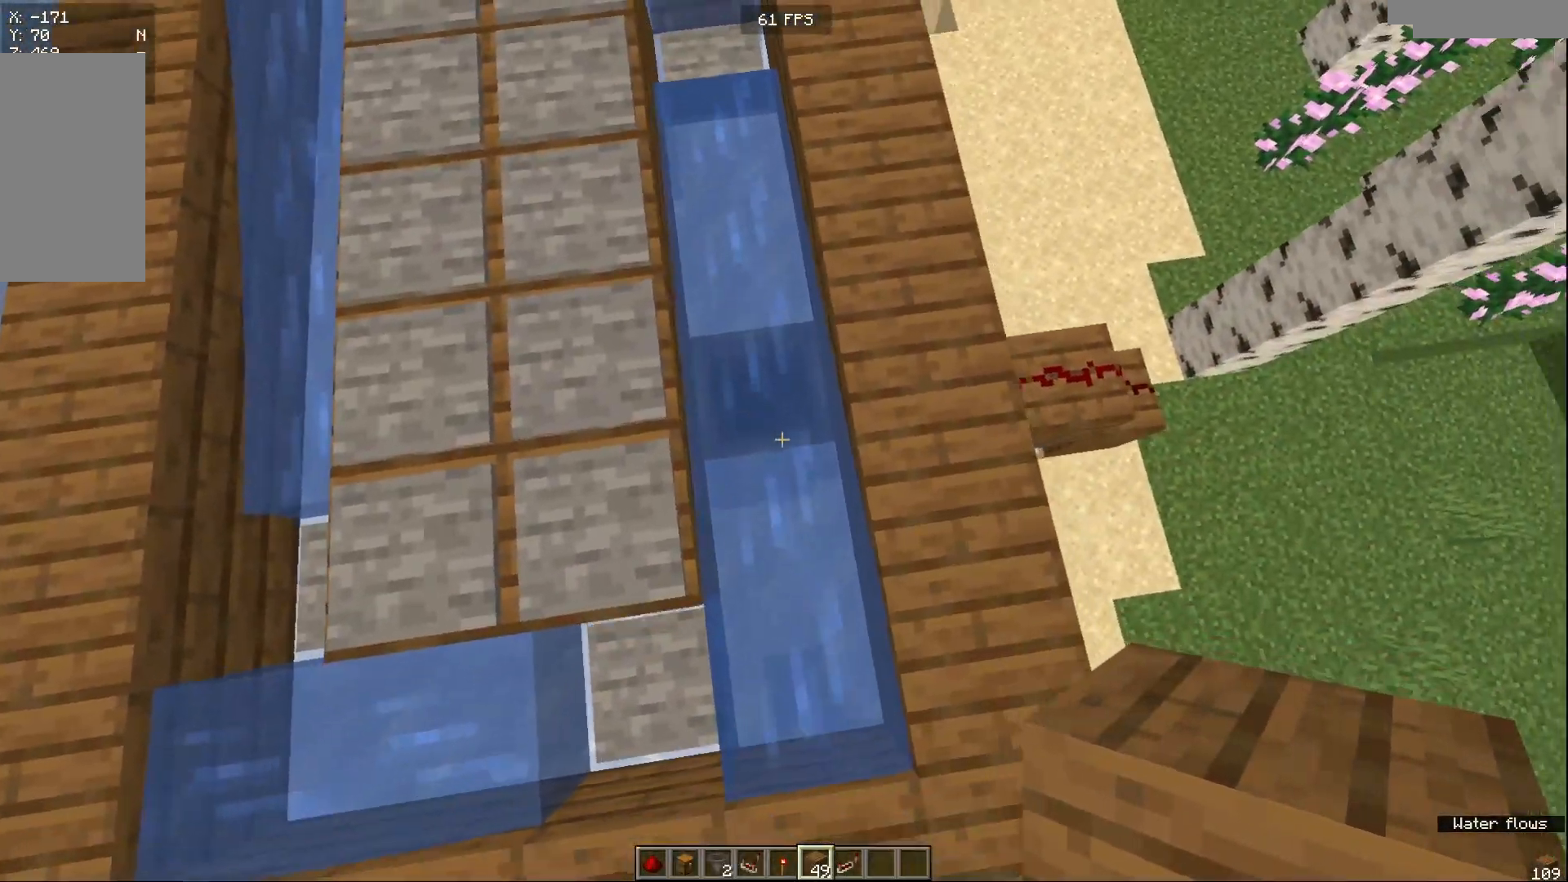
{"keys": [], "mouse": [], "events": [[283, "a", "down"], [417, "a", "up"]]}
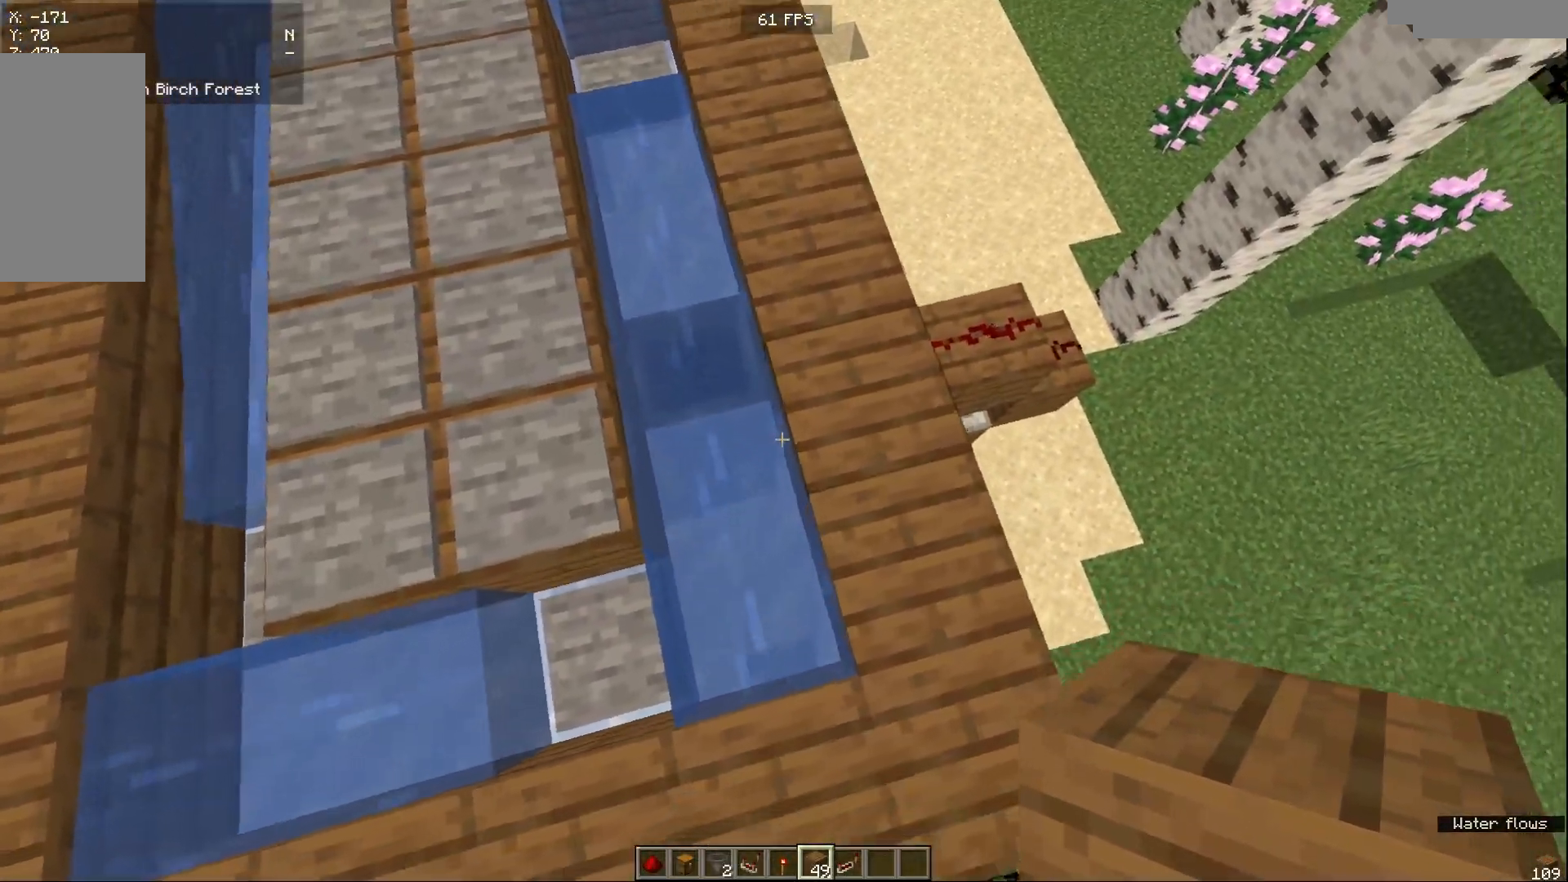
{"keys": [], "mouse": [], "events": [[117, "a", "down"], [200, "a", "up"]]}
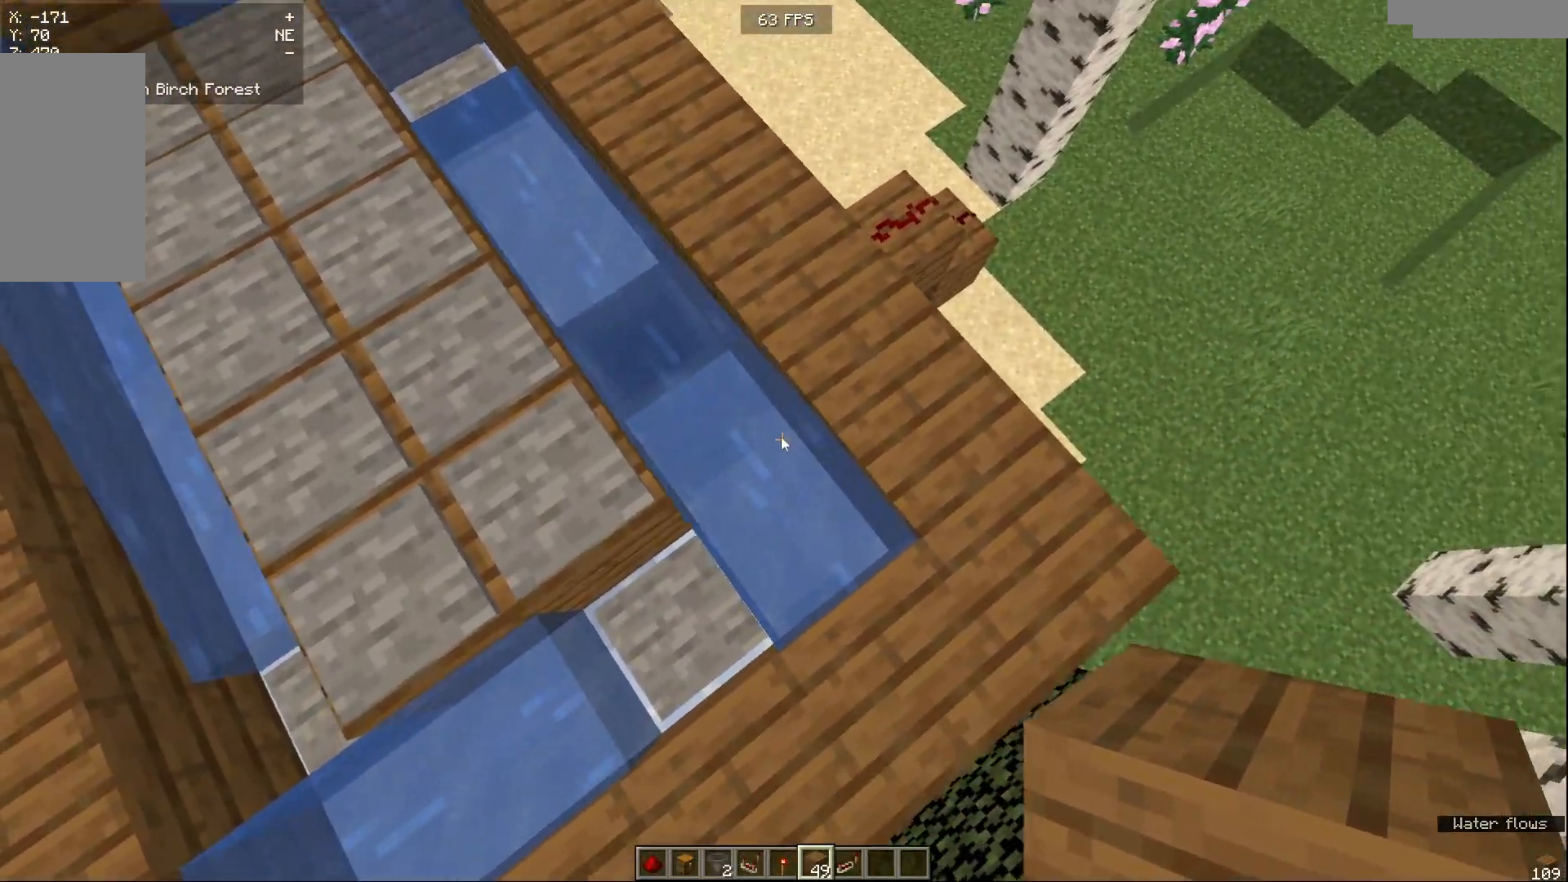
{"keys": [], "mouse": [], "events": []}